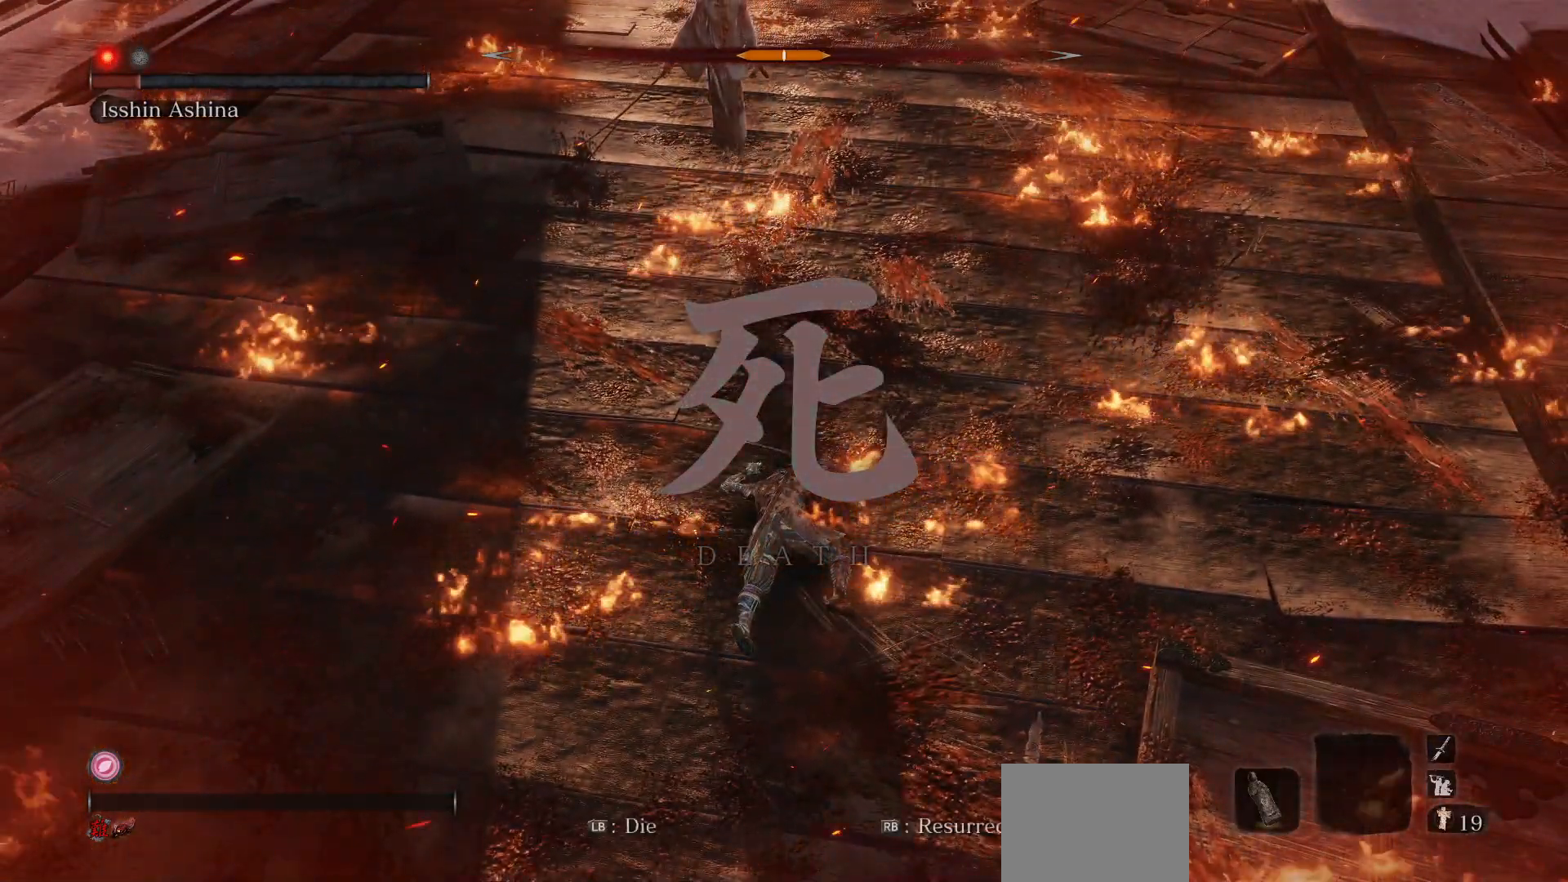
Gameplay with a controller (Xbox layout); each line is a JSON object with the inputs held at the frame after it. "events" lists button and stick changes between this image and that frame as [ms after this image, input, new state], when the widget could be followed in between. Not read: L3.
{"buttons": [], "left_stick": "center", "right_stick": "center", "events": [[333, "right_stick", "up"], [467, "right_stick", "center"]]}
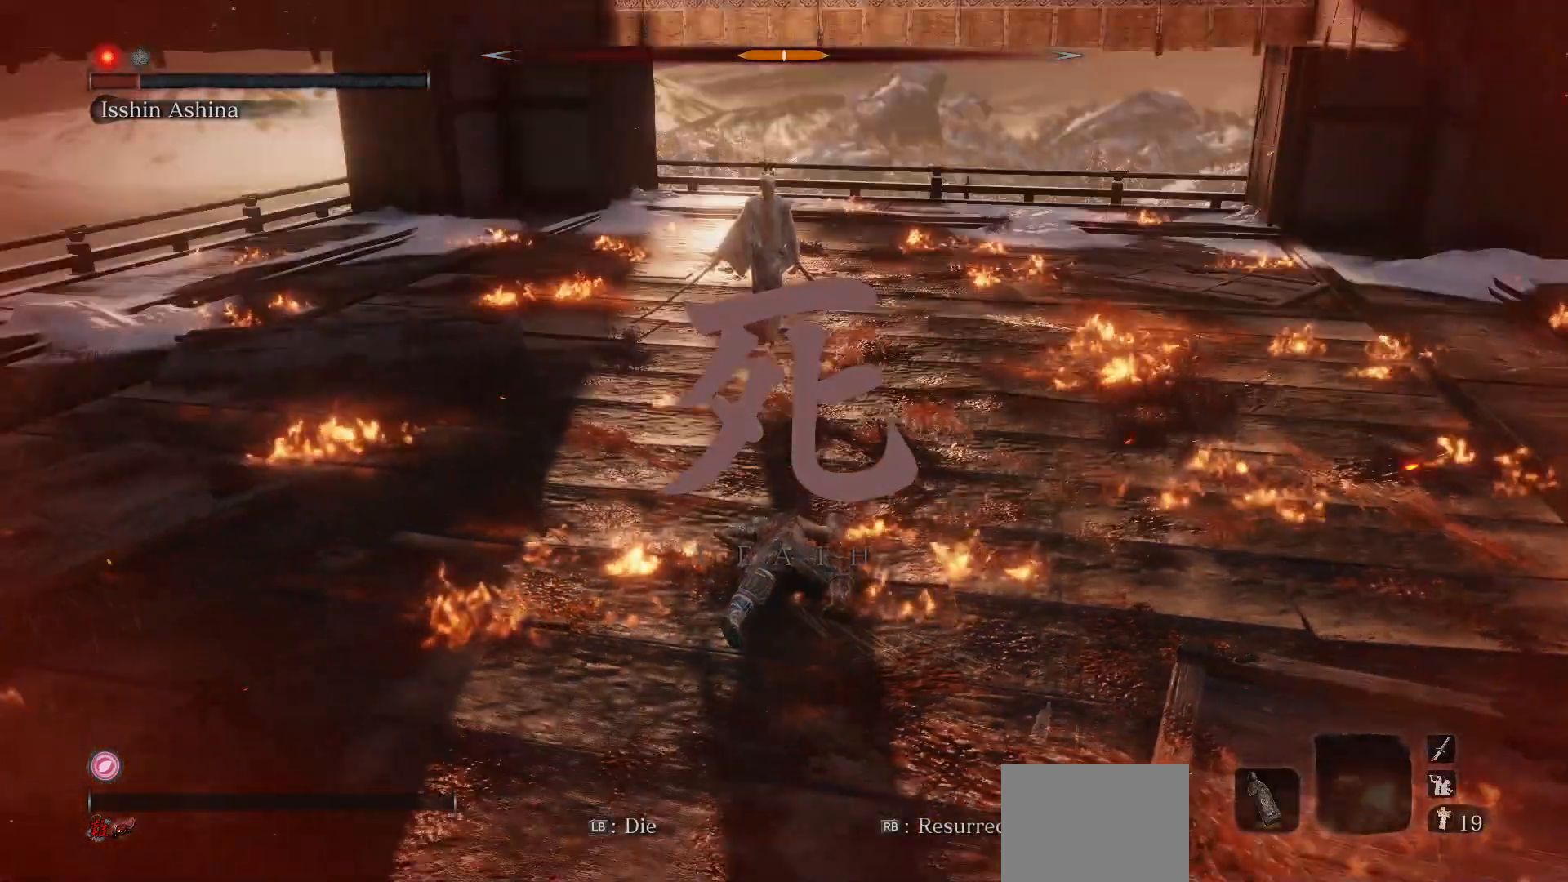
{"buttons": [], "left_stick": "up", "right_stick": "center", "events": [[50, "R1", "down"], [150, "R1", "up"], [267, "R3", "down"], [367, "R3", "up"], [483, "left_stick", "up"]]}
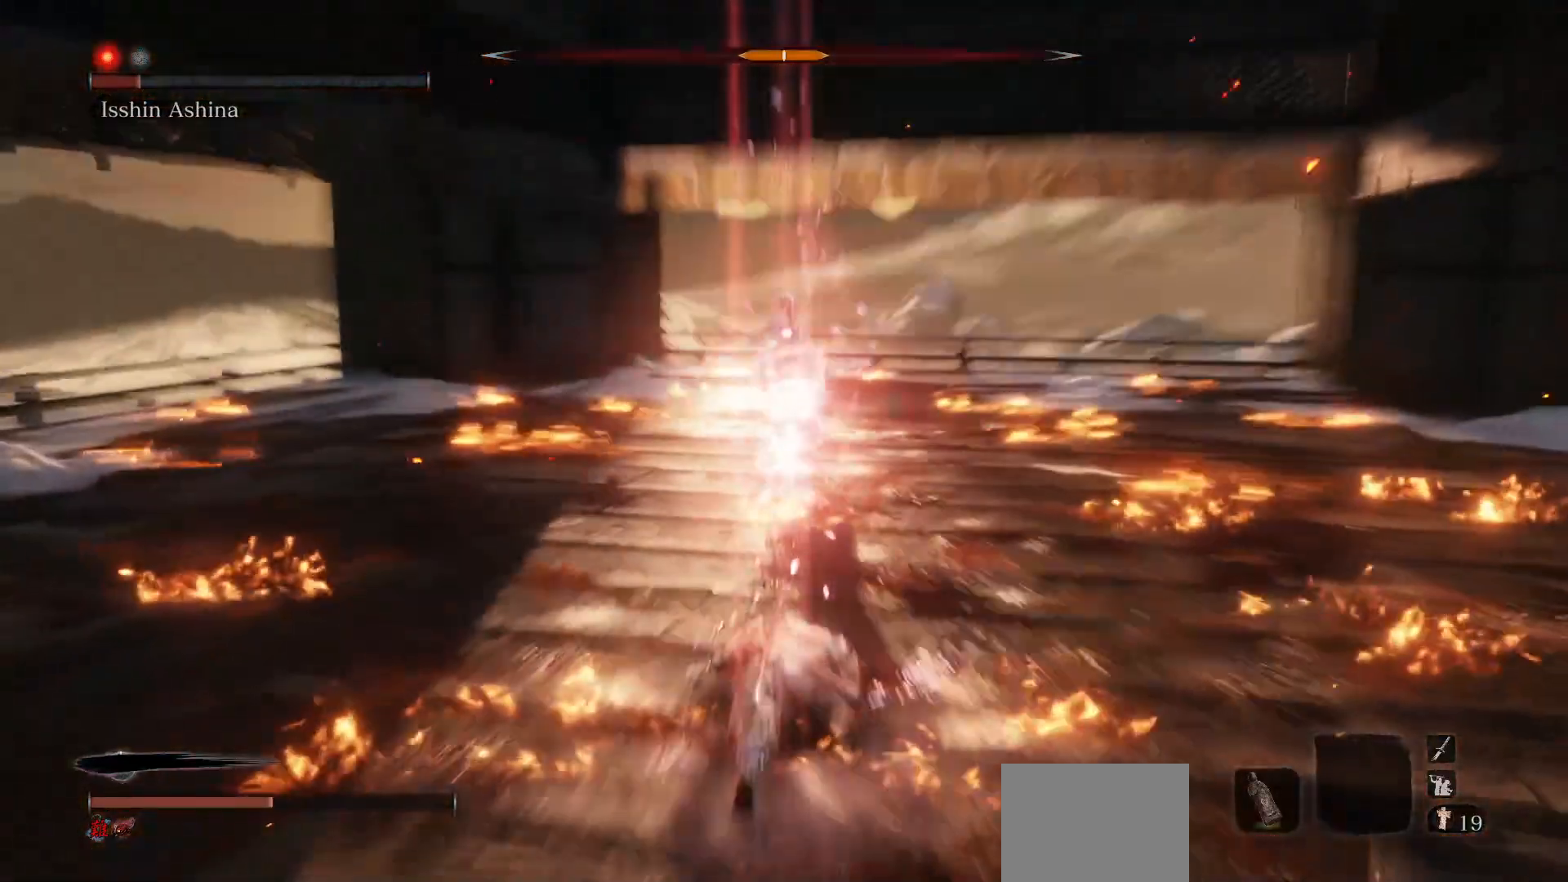
{"buttons": [], "left_stick": "up", "right_stick": "center", "events": [[150, "B", "down"], [267, "B", "up"]]}
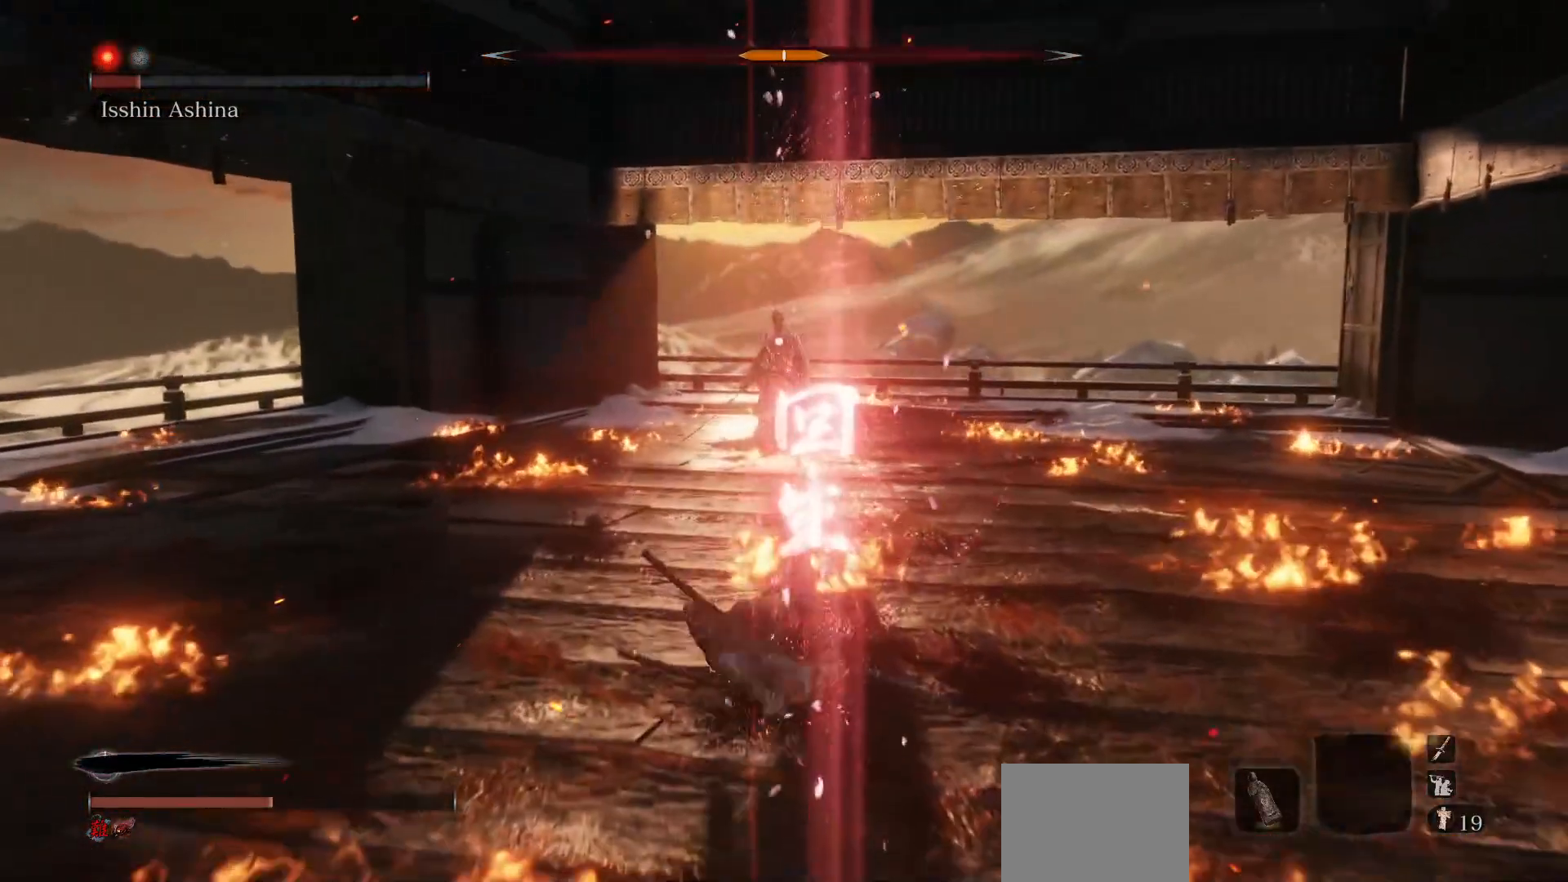
{"buttons": ["B"], "left_stick": "up", "right_stick": "center", "events": [[183, "B", "down"]]}
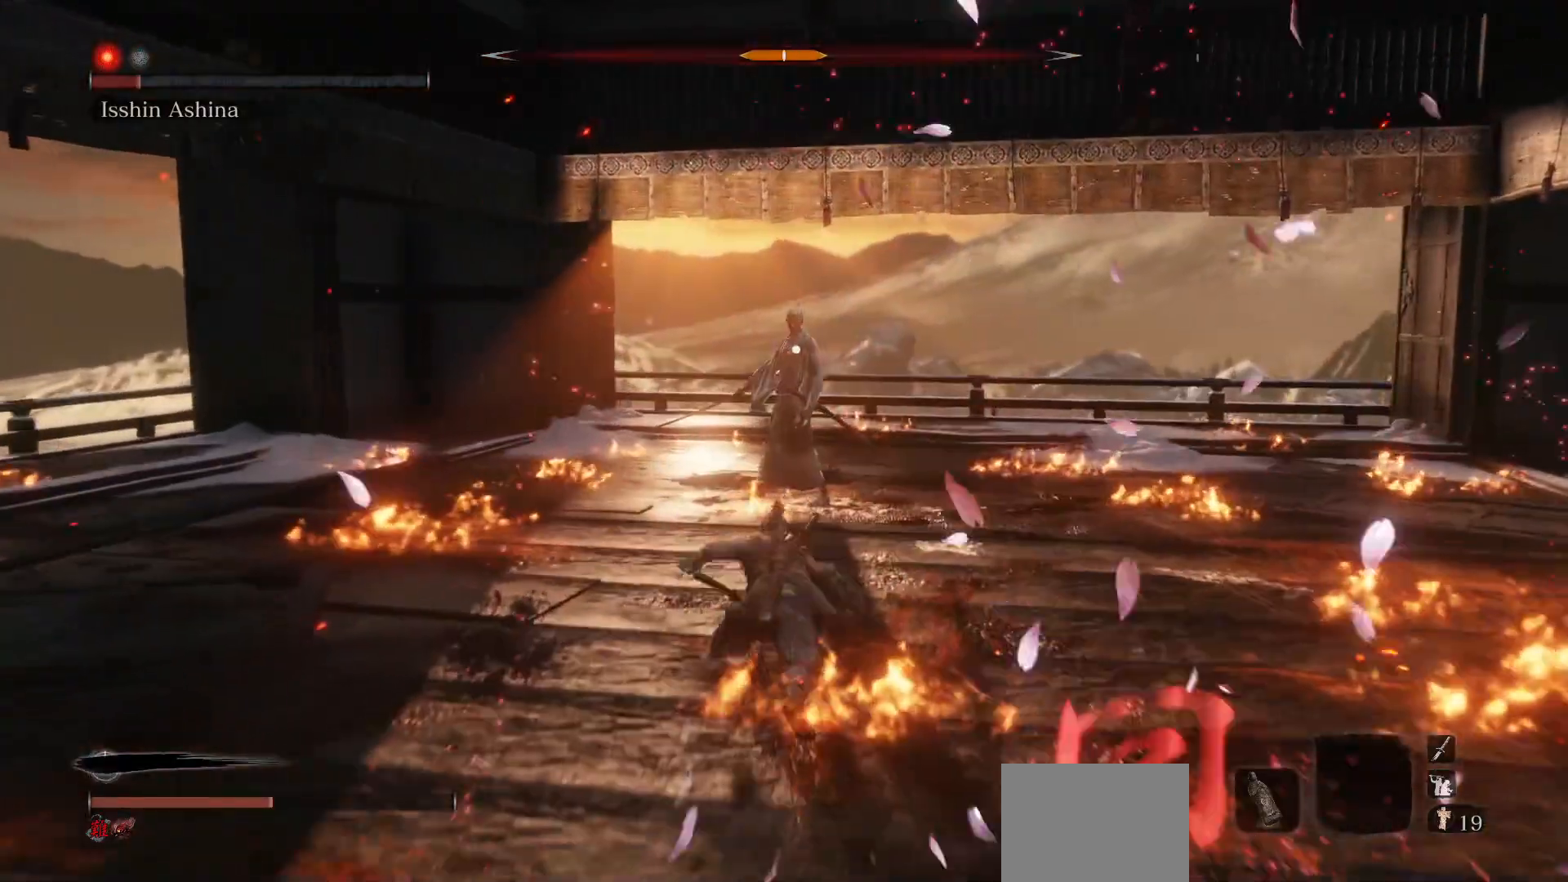
{"buttons": [], "left_stick": "up", "right_stick": "center", "events": [[350, "R1", "down"], [450, "B", "up"], [483, "R1", "up"]]}
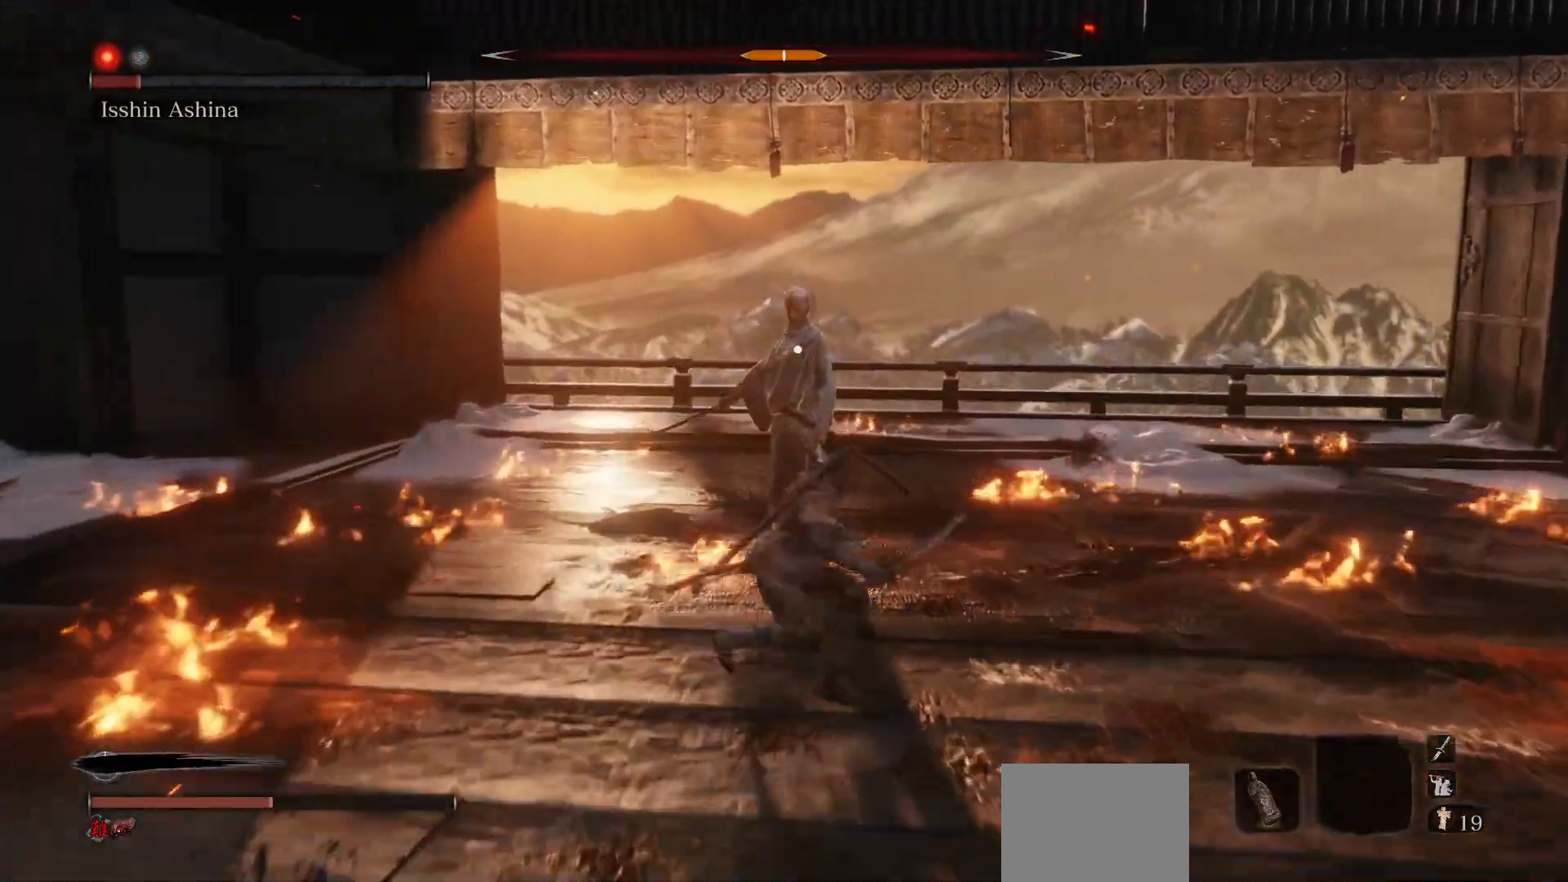
{"buttons": [], "left_stick": "down-right", "right_stick": "center", "events": [[50, "left_stick", "center"], [217, "left_stick", "down-right"]]}
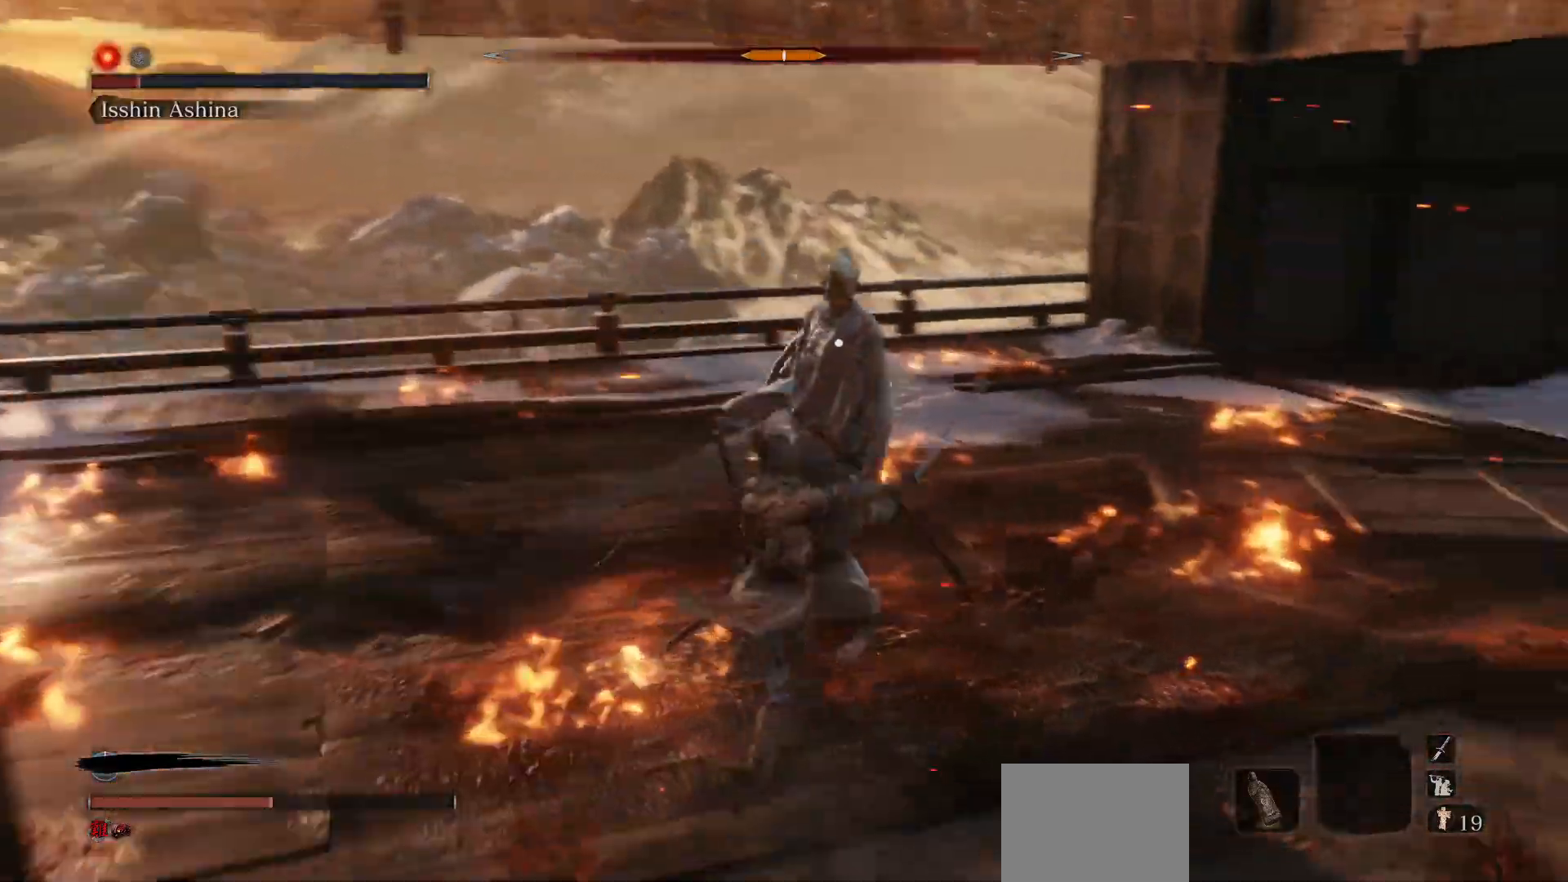
{"buttons": ["L1"], "left_stick": "right", "right_stick": "center", "events": [[167, "left_stick", "right"], [500, "L1", "down"]]}
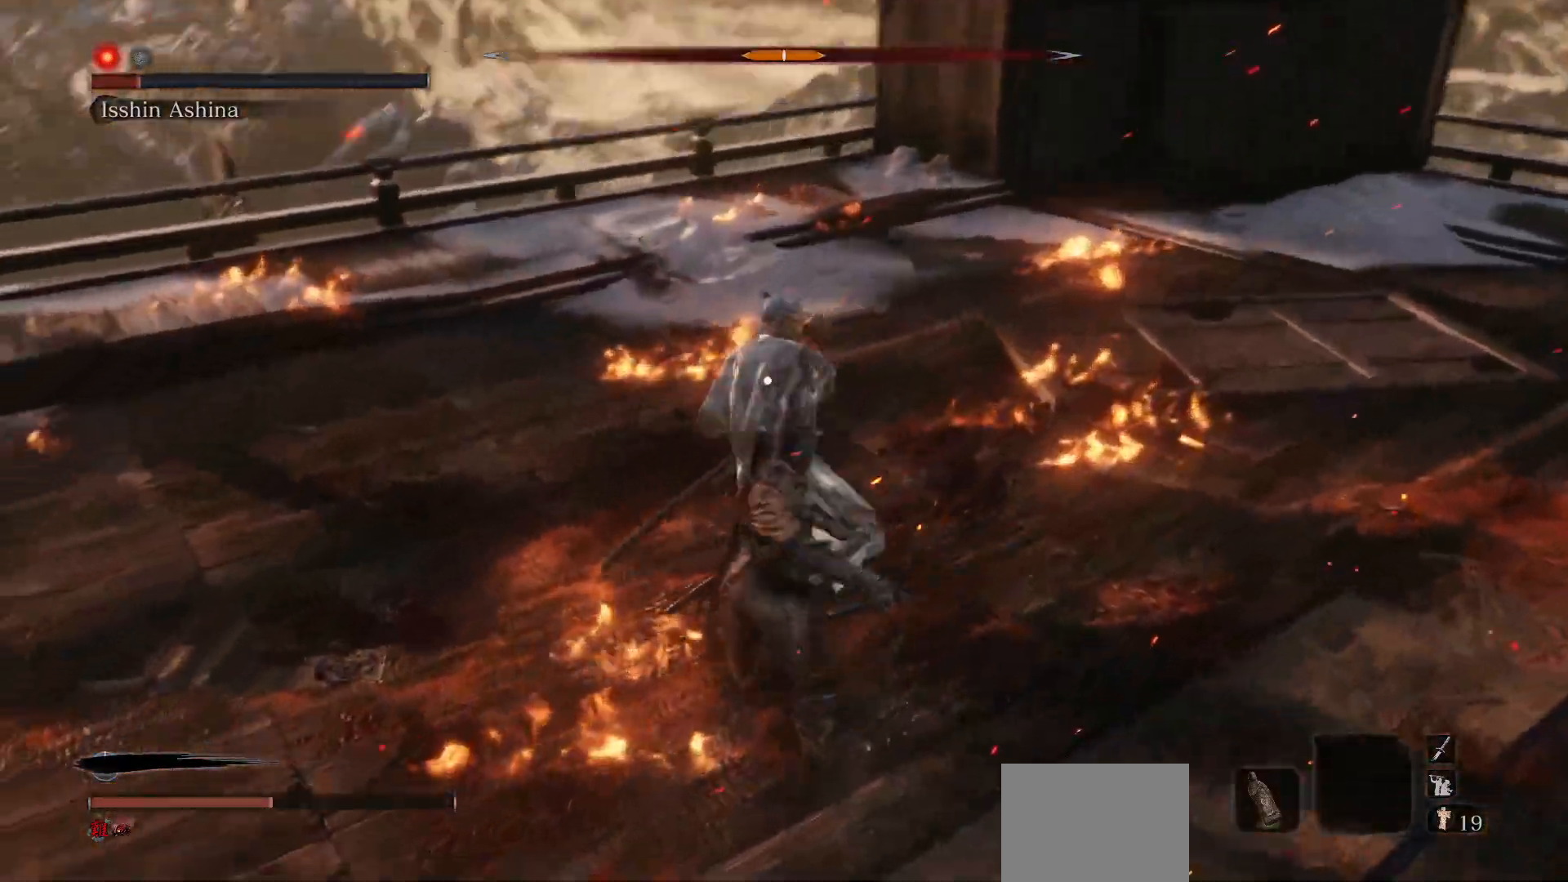
{"buttons": [], "left_stick": "right", "right_stick": "center", "events": [[83, "L1", "up"], [167, "left_stick", "center"], [183, "R1", "down"], [283, "R1", "up"], [467, "left_stick", "right"]]}
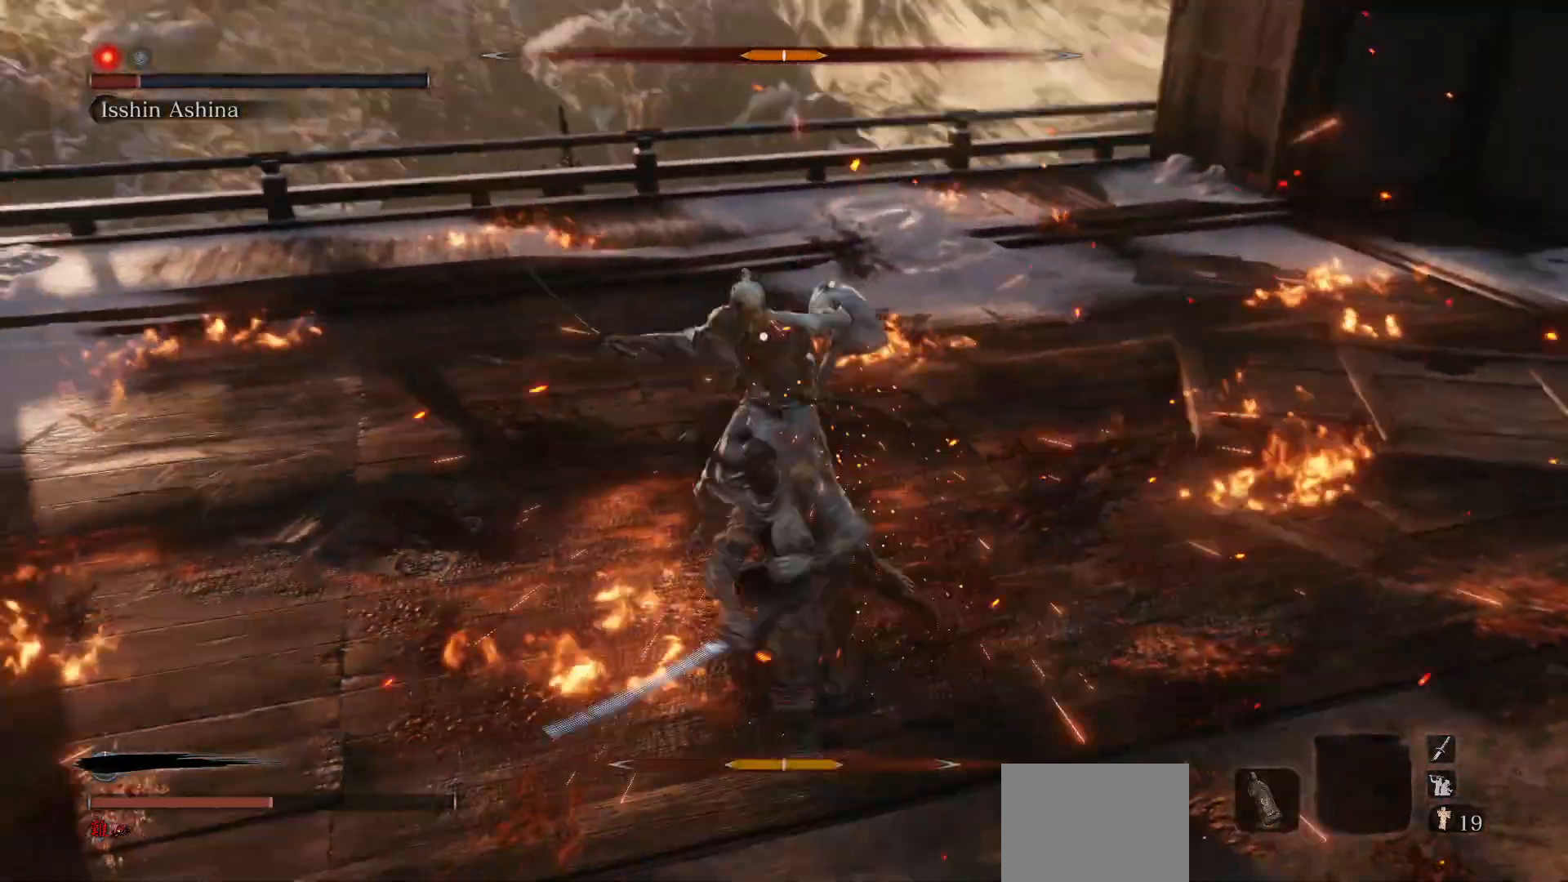
{"buttons": [], "left_stick": "down-right", "right_stick": "center", "events": [[333, "left_stick", "down-right"]]}
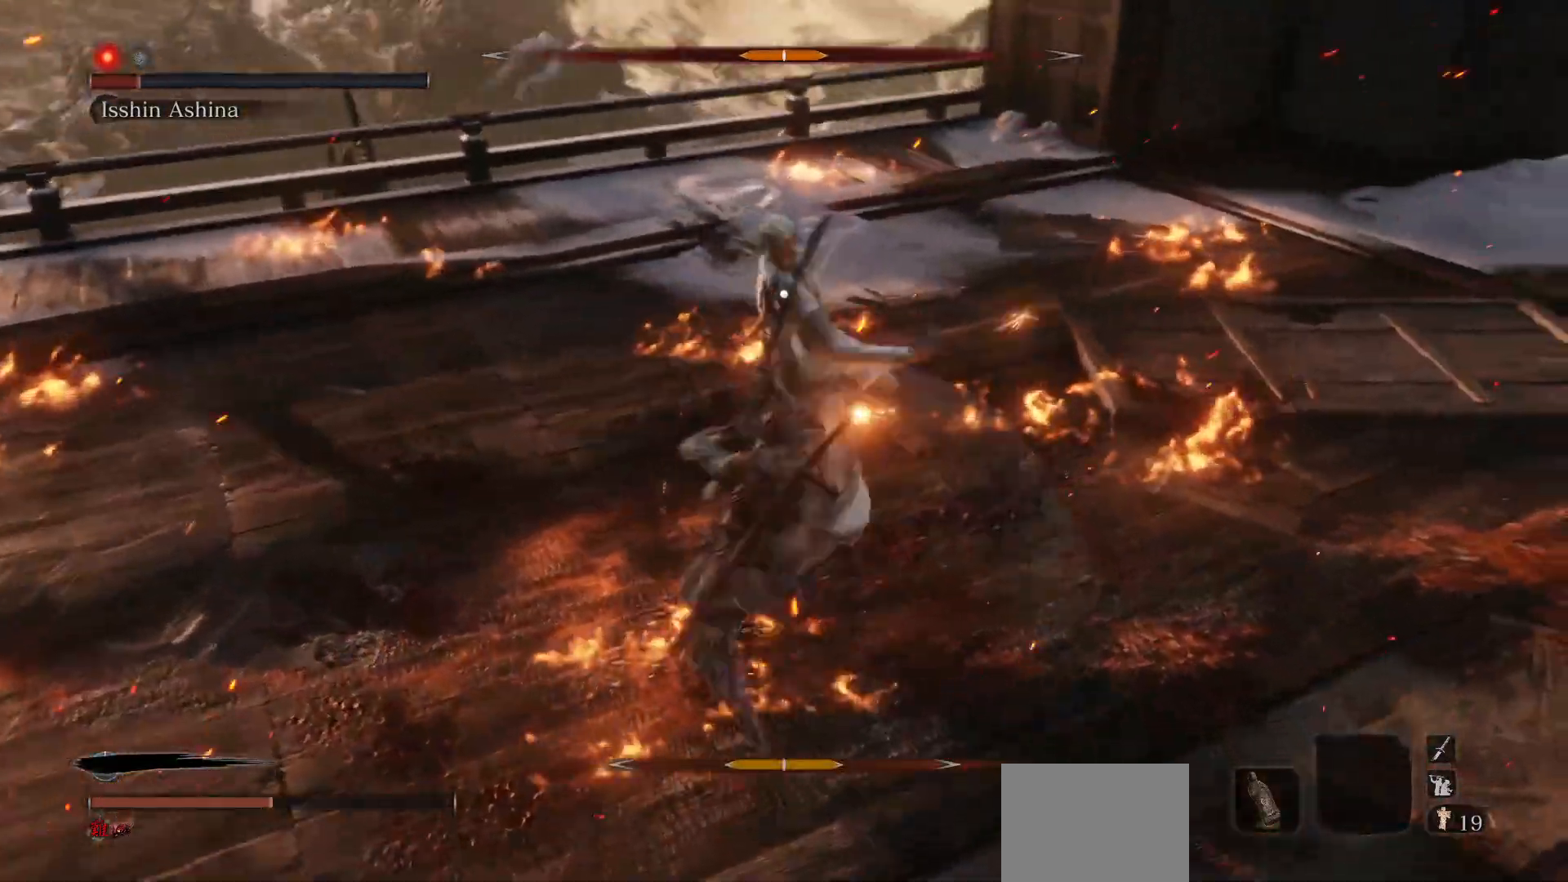
{"buttons": [], "left_stick": "down-right", "right_stick": "center", "events": [[83, "R1", "down"], [233, "R1", "up"]]}
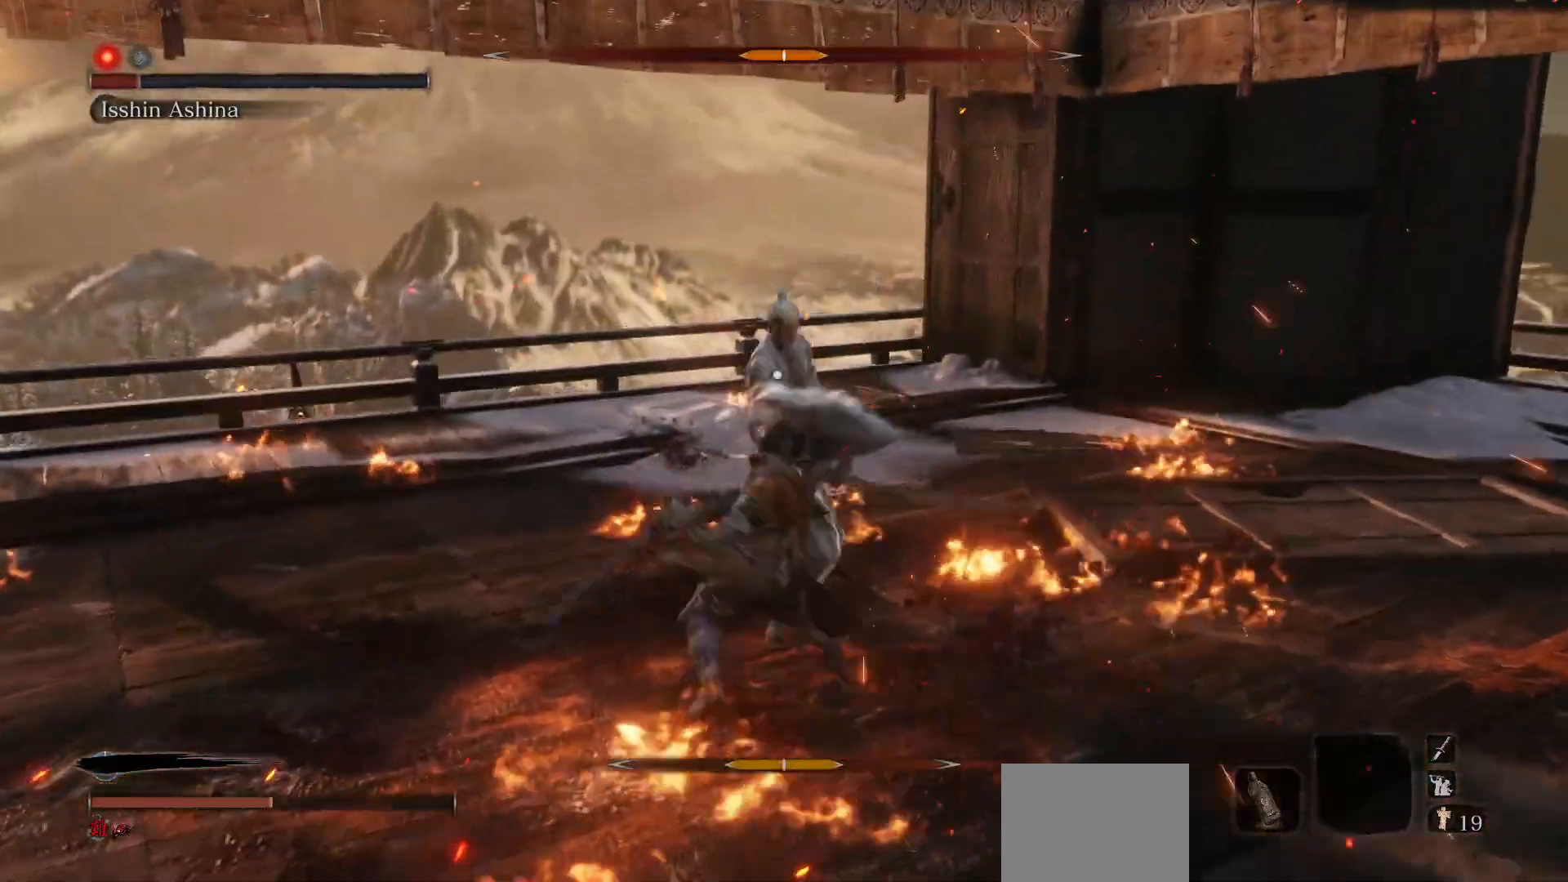
{"buttons": [], "left_stick": "right", "right_stick": "center", "events": [[300, "R1", "down"], [433, "R1", "up"], [467, "left_stick", "right"]]}
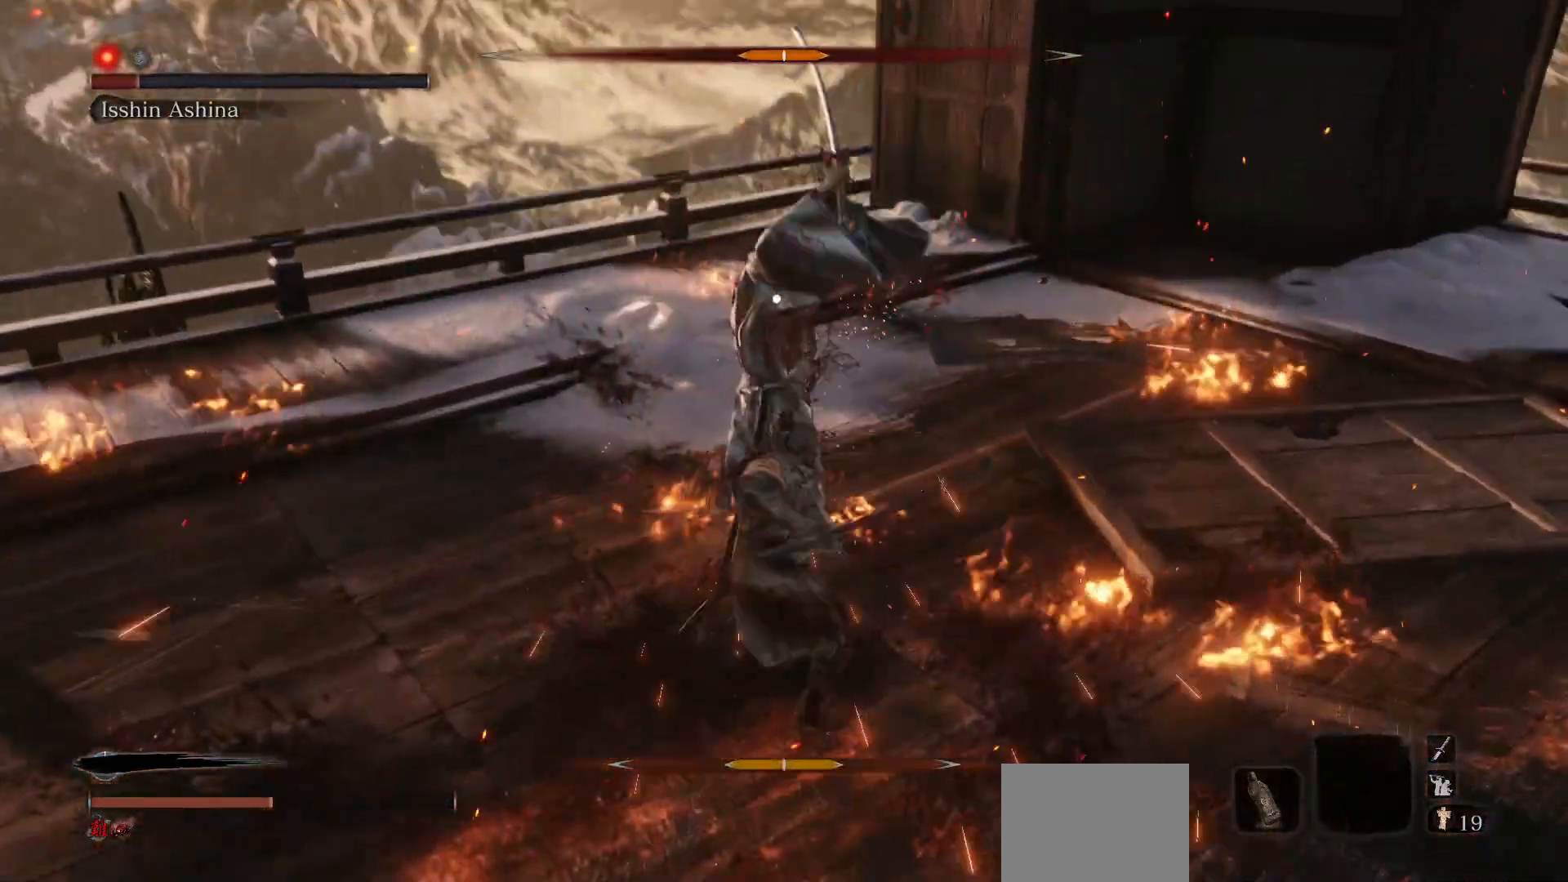
{"buttons": [], "left_stick": "up-right", "right_stick": "center", "events": [[500, "left_stick", "up-right"]]}
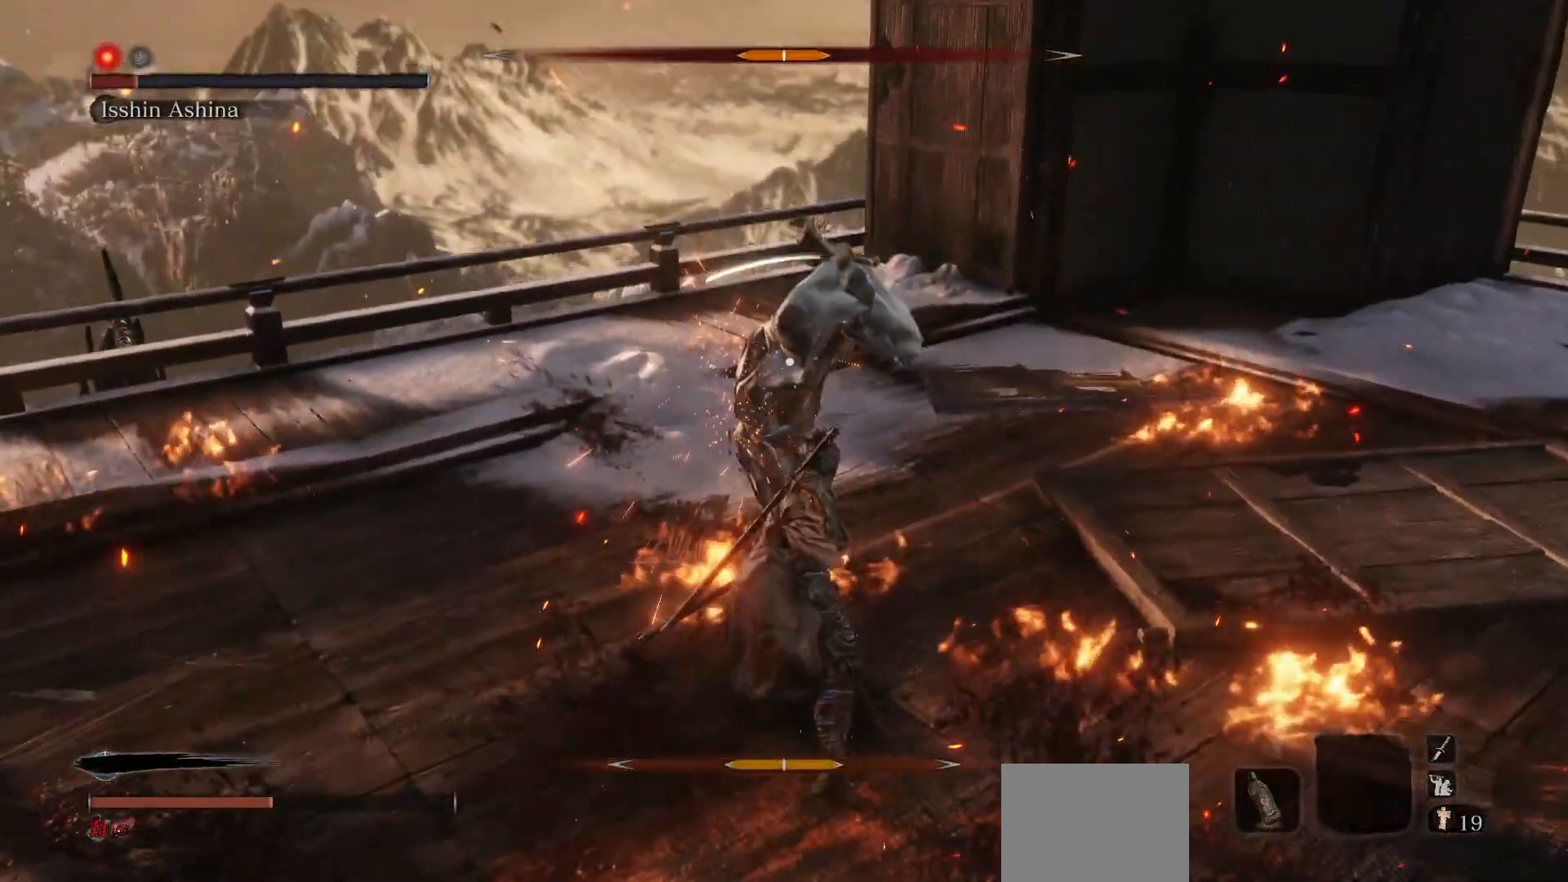
{"buttons": [], "left_stick": "up-right", "right_stick": "center", "events": []}
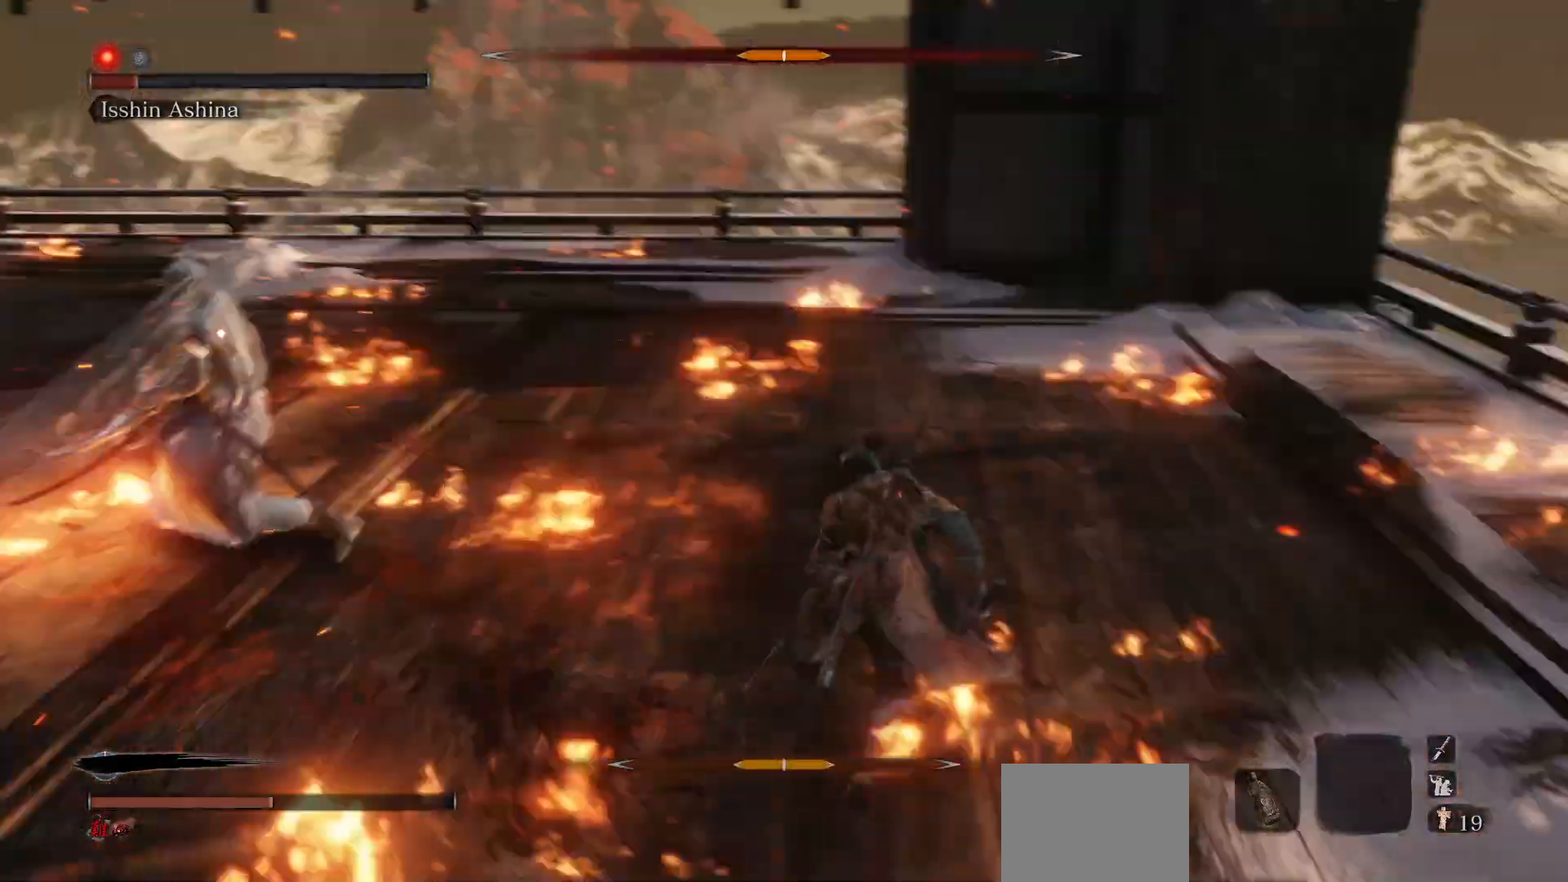
{"buttons": [], "left_stick": "up-right", "right_stick": "center", "events": []}
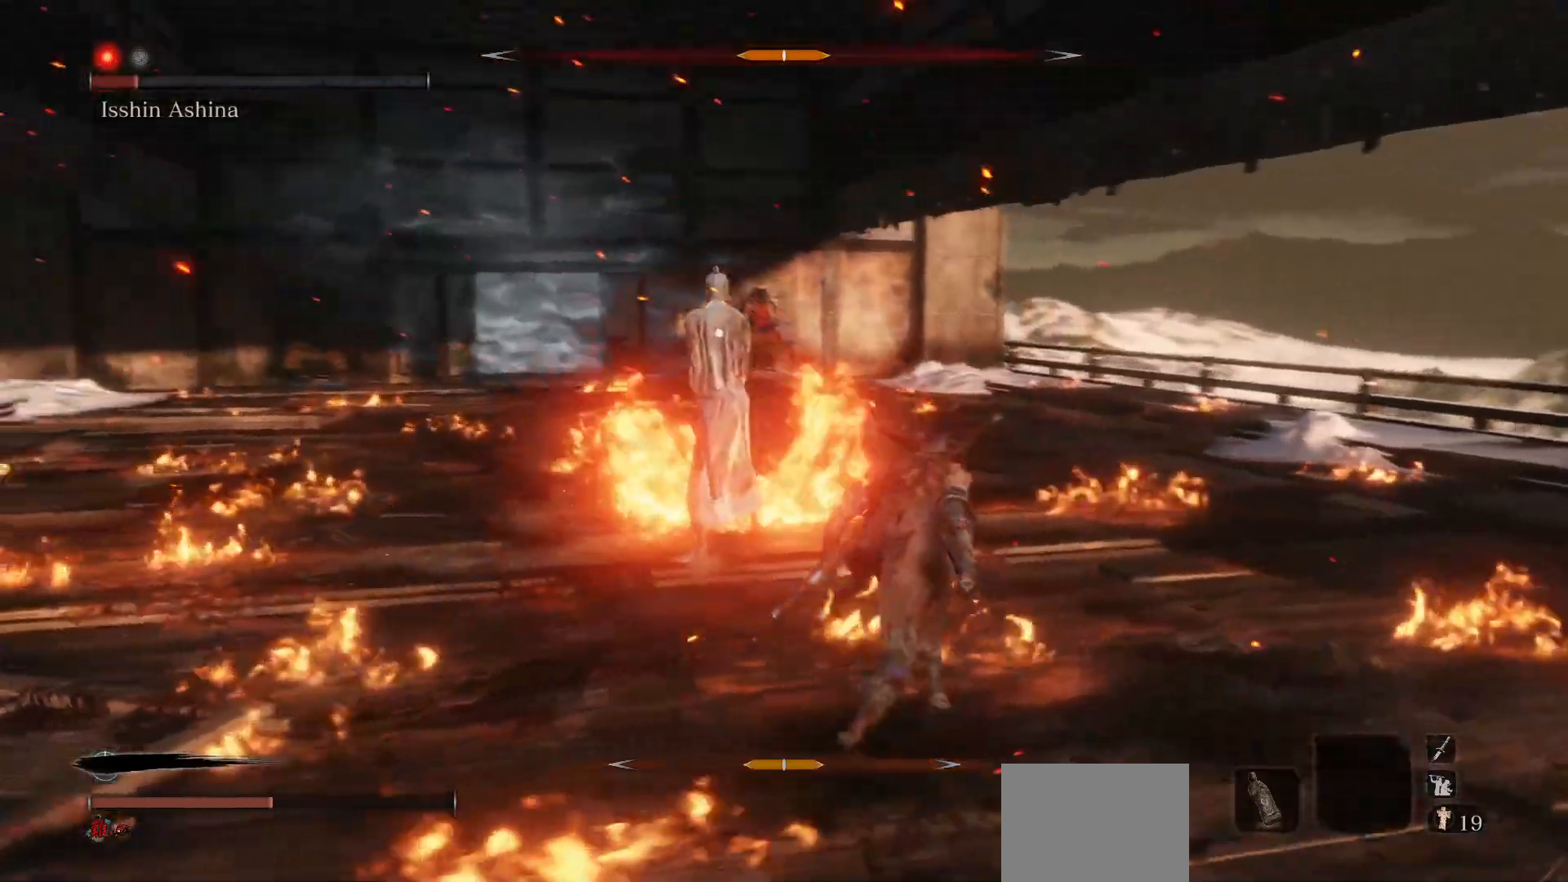
{"buttons": [], "left_stick": "up-left", "right_stick": "center", "events": [[167, "left_stick", "right"], [317, "left_stick", "down"], [433, "left_stick", "left"], [483, "left_stick", "up-left"]]}
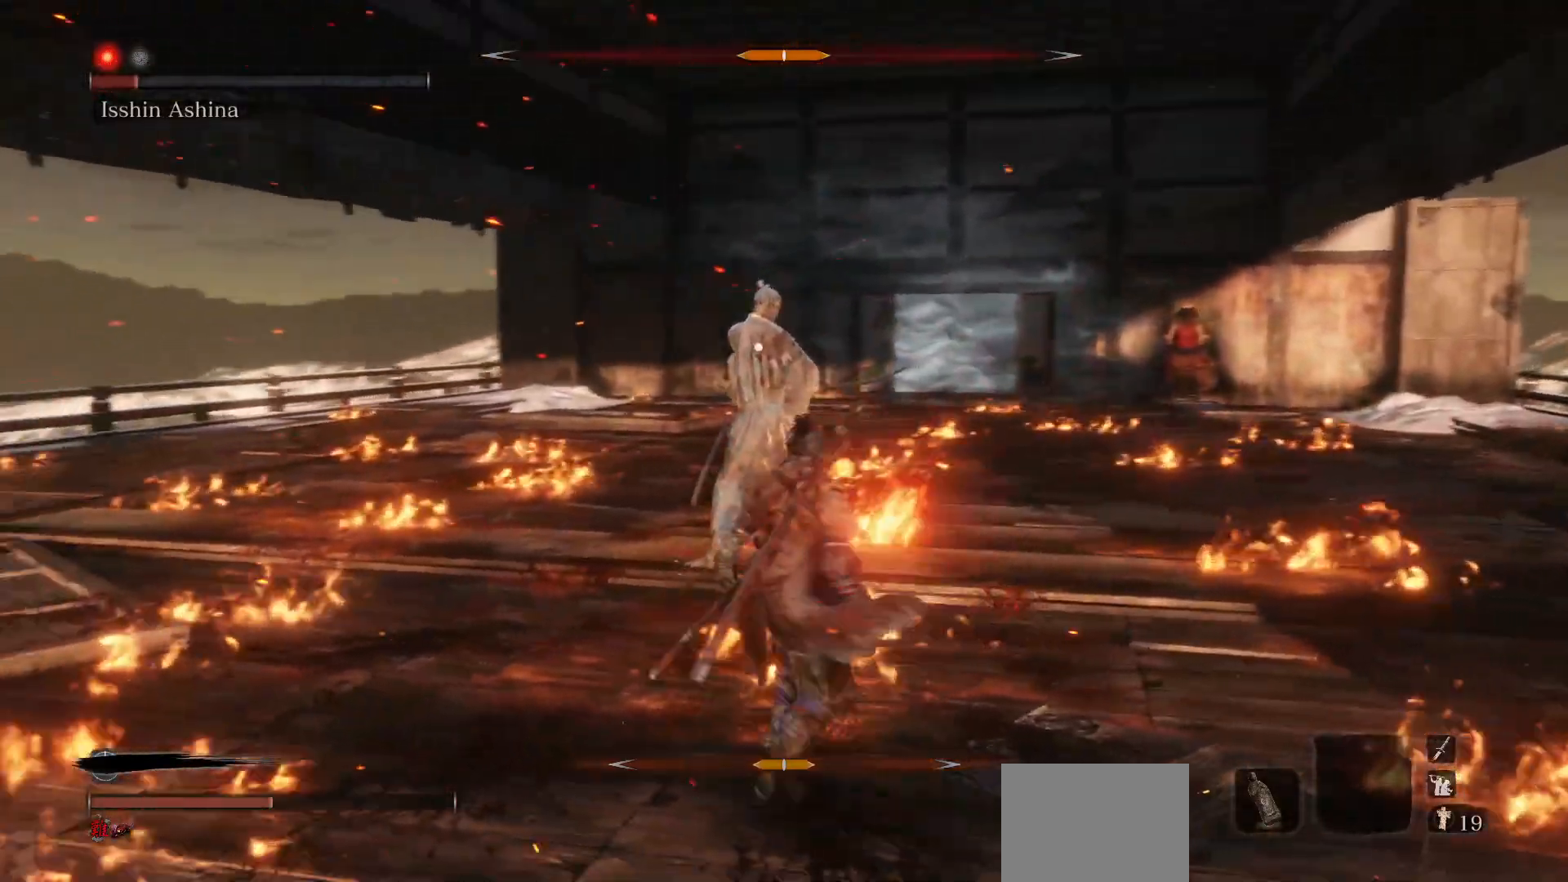
{"buttons": [], "left_stick": "left", "right_stick": "center", "events": [[350, "left_stick", "left"]]}
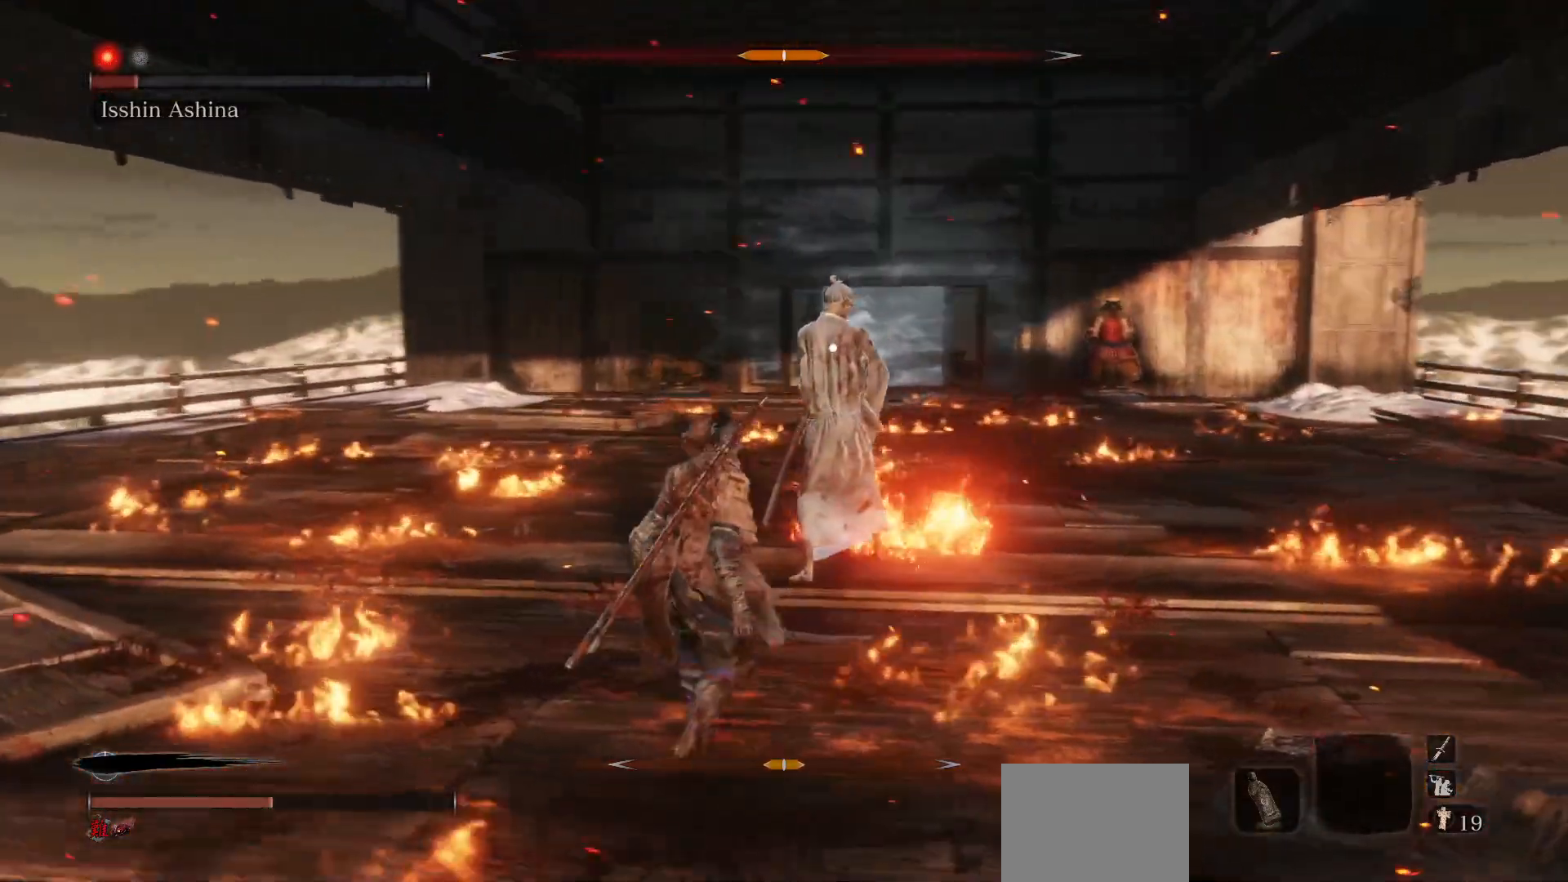
{"buttons": [], "left_stick": "down-right", "right_stick": "center", "events": [[50, "left_stick", "down-left"], [483, "left_stick", "down-right"]]}
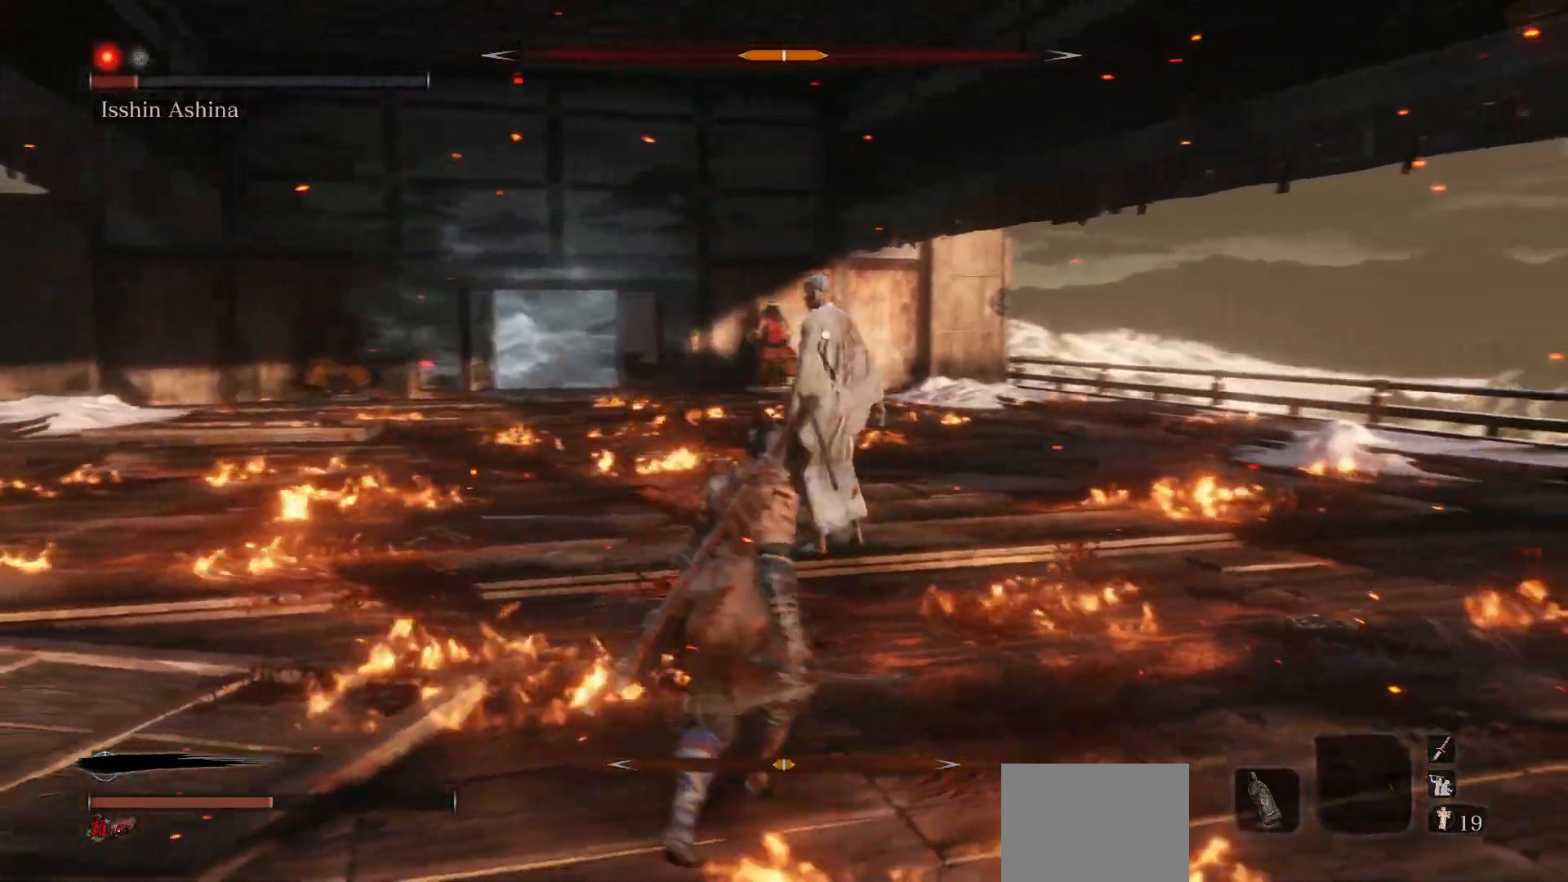
{"buttons": [], "left_stick": "up-right", "right_stick": "center", "events": [[100, "left_stick", "up-right"]]}
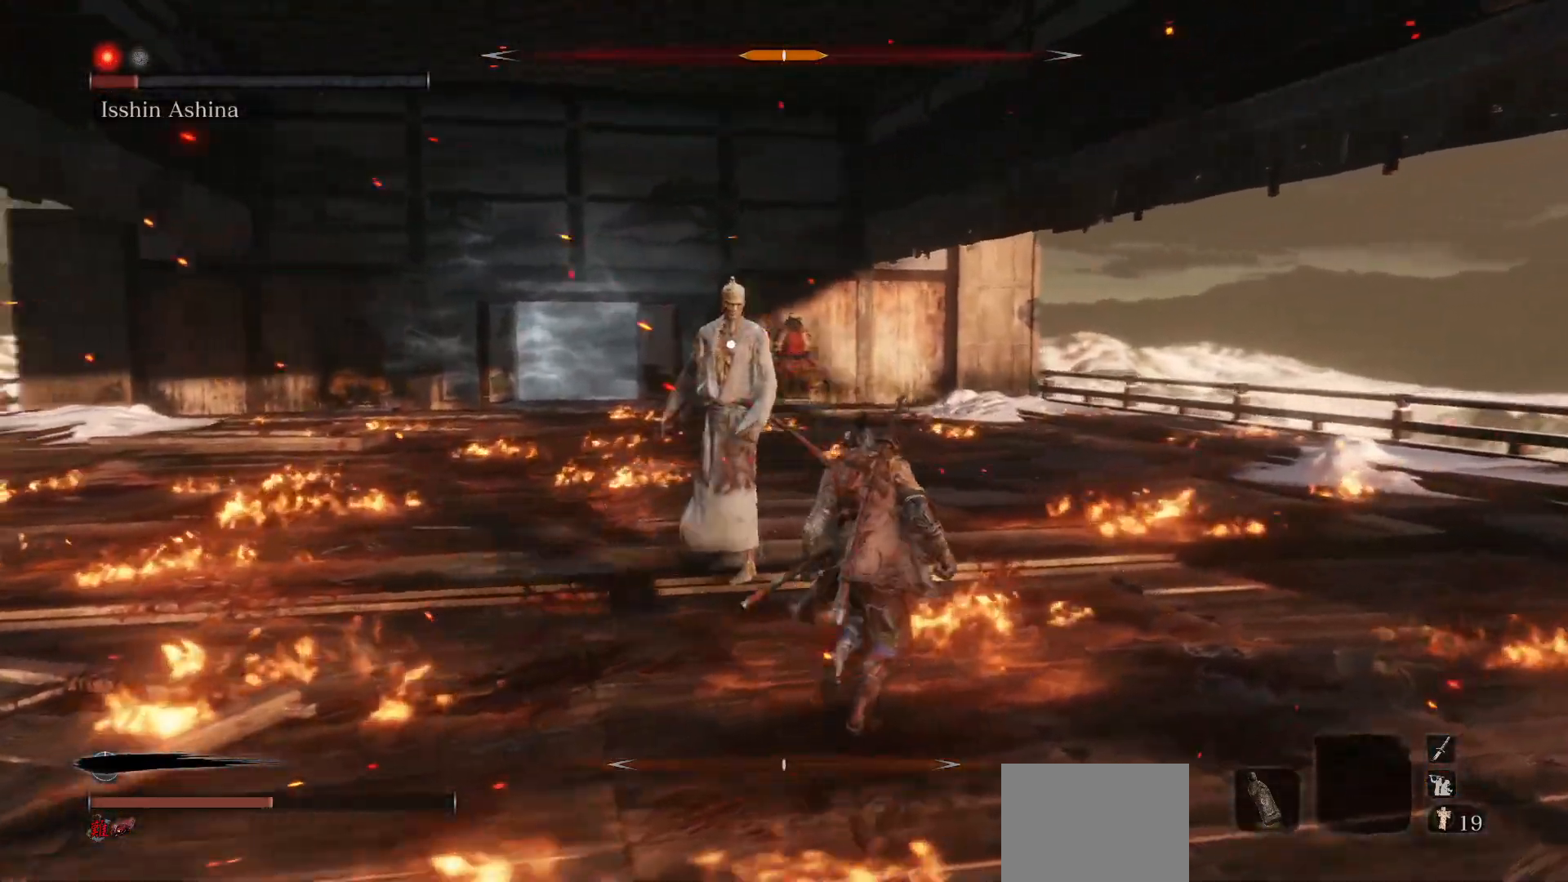
{"buttons": [], "left_stick": "down-right", "right_stick": "center", "events": [[83, "left_stick", "up"], [100, "R1", "down"], [233, "R1", "up"], [317, "left_stick", "center"], [417, "left_stick", "down-right"]]}
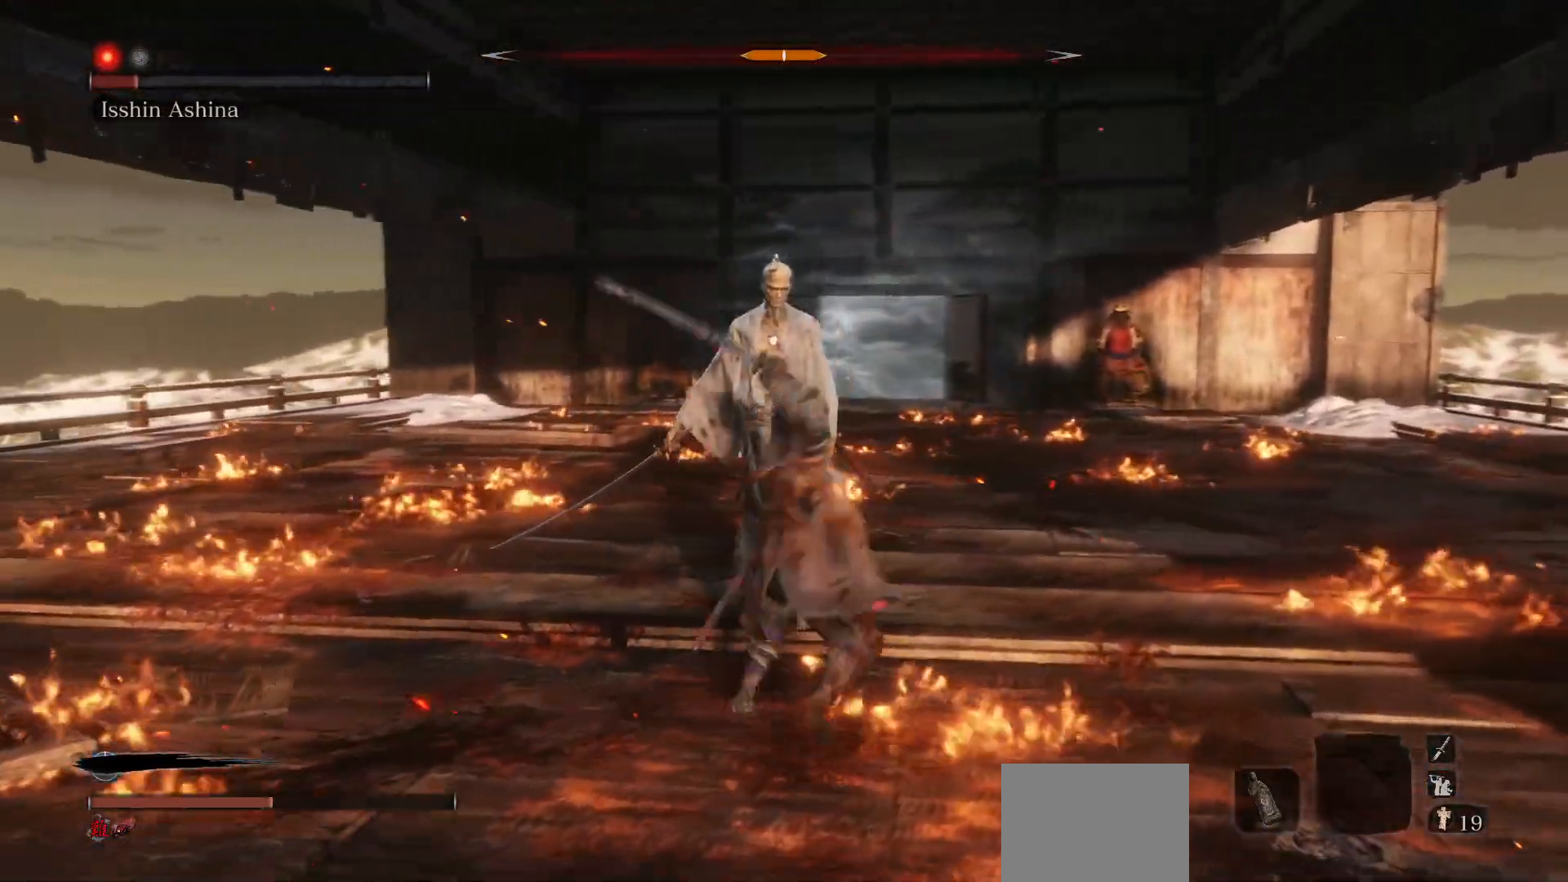
{"buttons": [], "left_stick": "down-right", "right_stick": "center", "events": []}
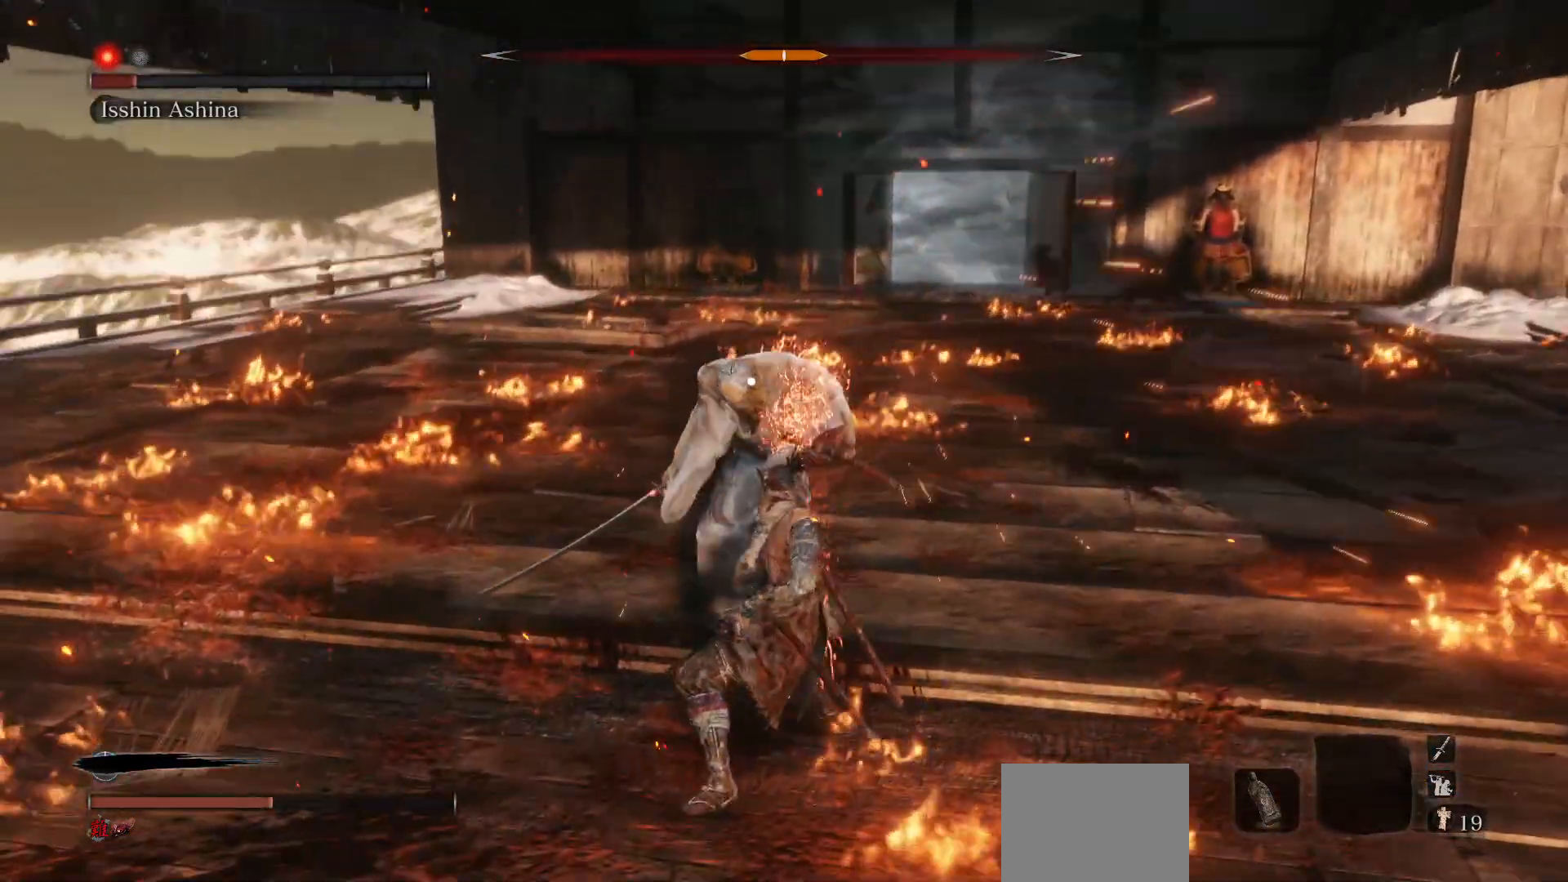
{"buttons": [], "left_stick": "right", "right_stick": "center", "events": [[133, "R1", "down"], [167, "left_stick", "right"], [217, "R1", "up"], [283, "left_stick", "up-right"], [483, "left_stick", "right"]]}
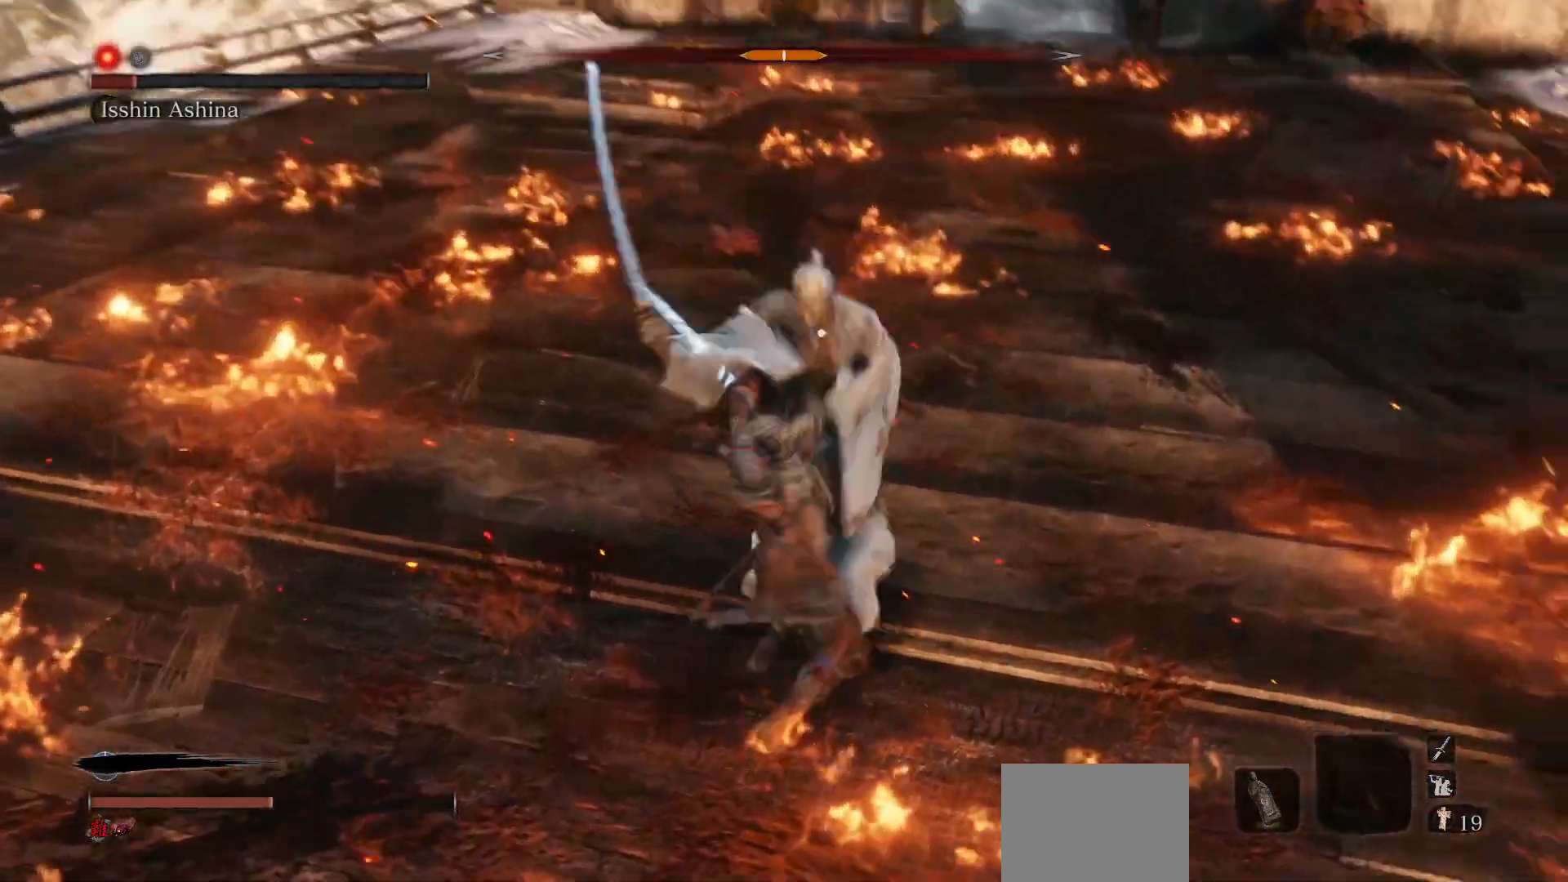
{"buttons": [], "left_stick": "down-right", "right_stick": "center", "events": [[33, "left_stick", "down-right"]]}
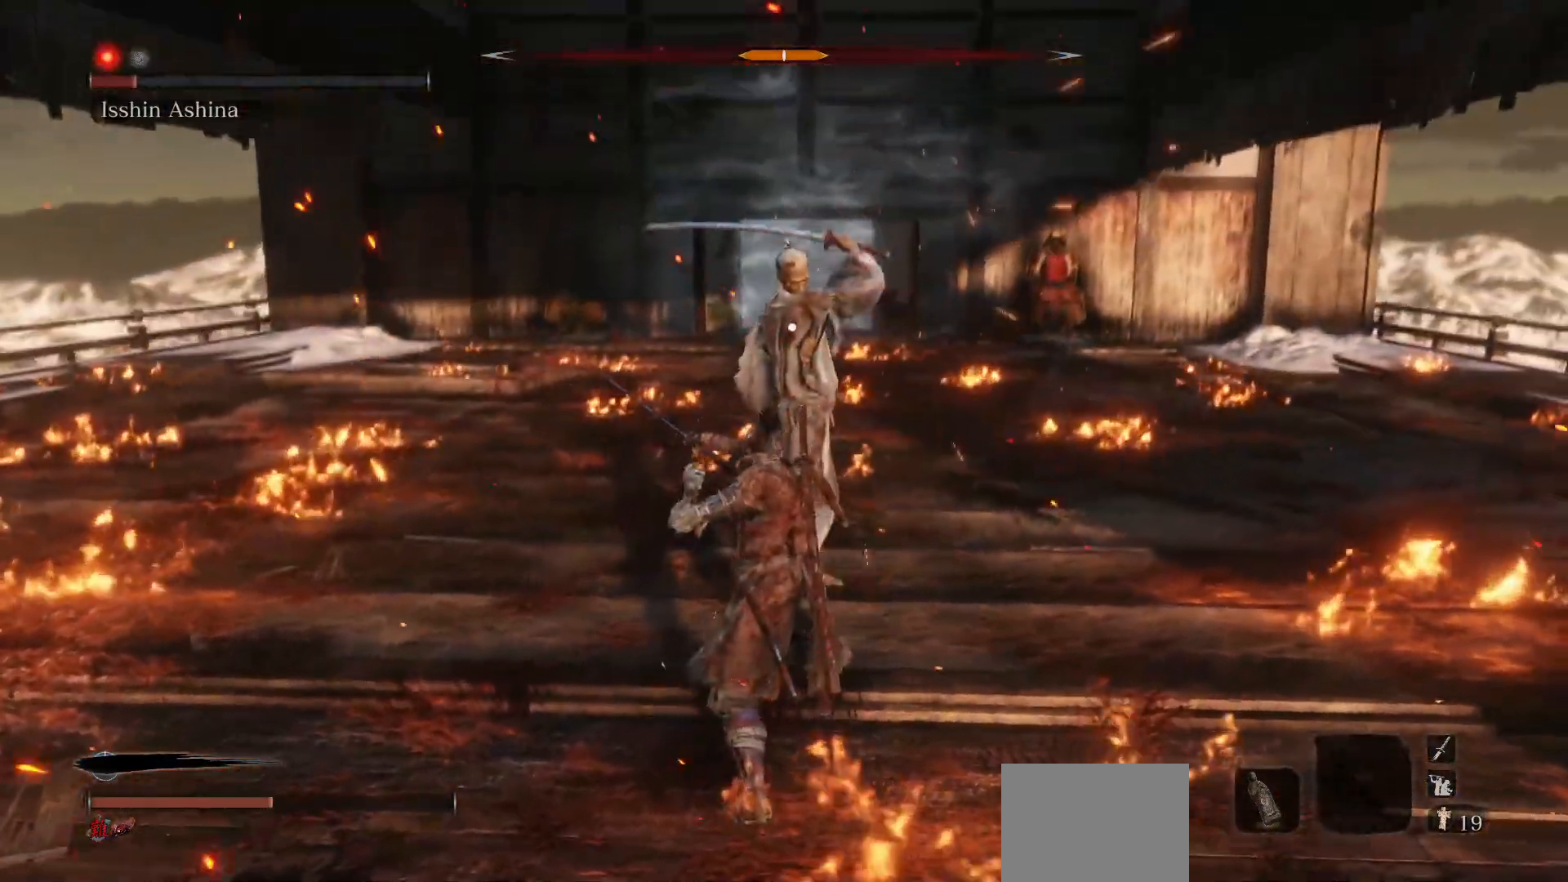
{"buttons": [], "left_stick": "up-right", "right_stick": "center", "events": [[100, "left_stick", "up-right"]]}
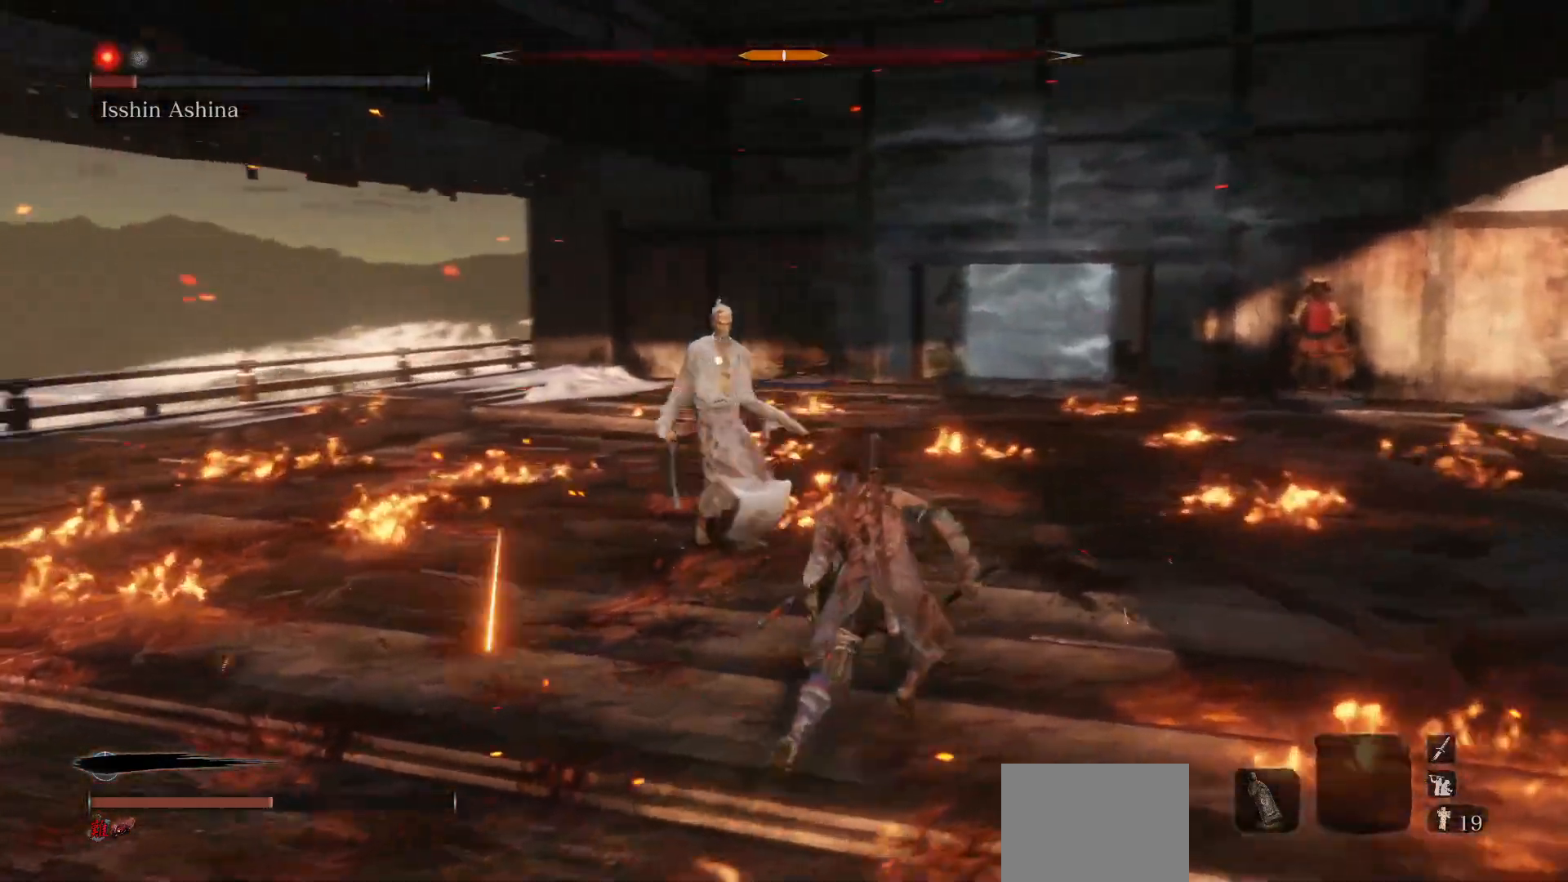
{"buttons": [], "left_stick": "down-right", "right_stick": "center", "events": [[333, "left_stick", "right"], [433, "left_stick", "down-right"]]}
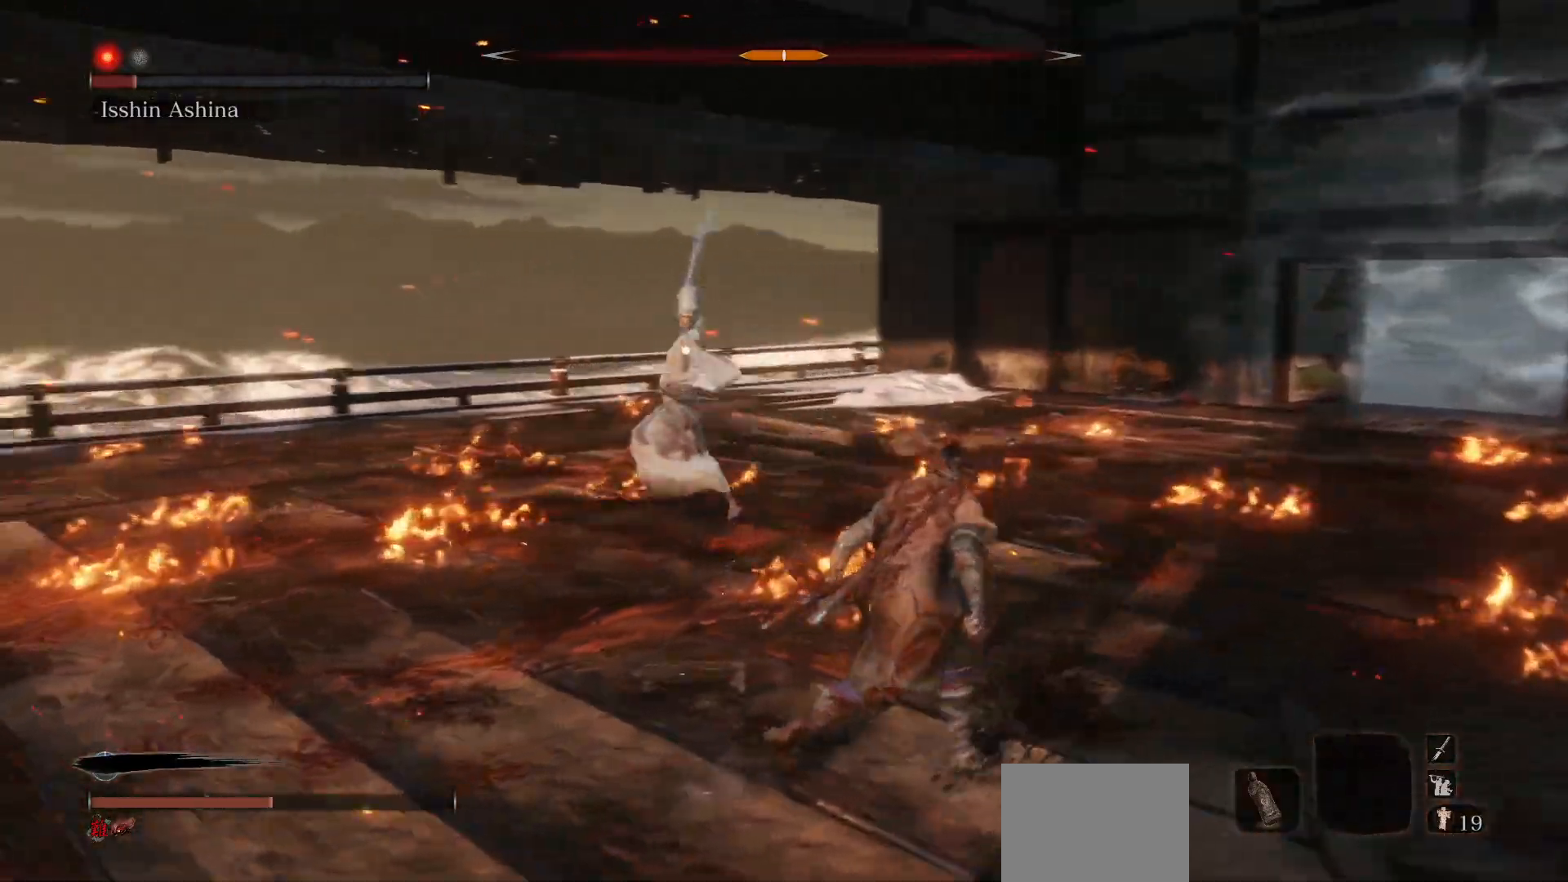
{"buttons": ["B"], "left_stick": "up-right", "right_stick": "down-right", "events": [[183, "R3", "down"], [233, "left_stick", "right"], [233, "right_stick", "right"], [267, "R3", "up"], [333, "left_stick", "up-right"], [383, "right_stick", "down-right"], [400, "B", "down"]]}
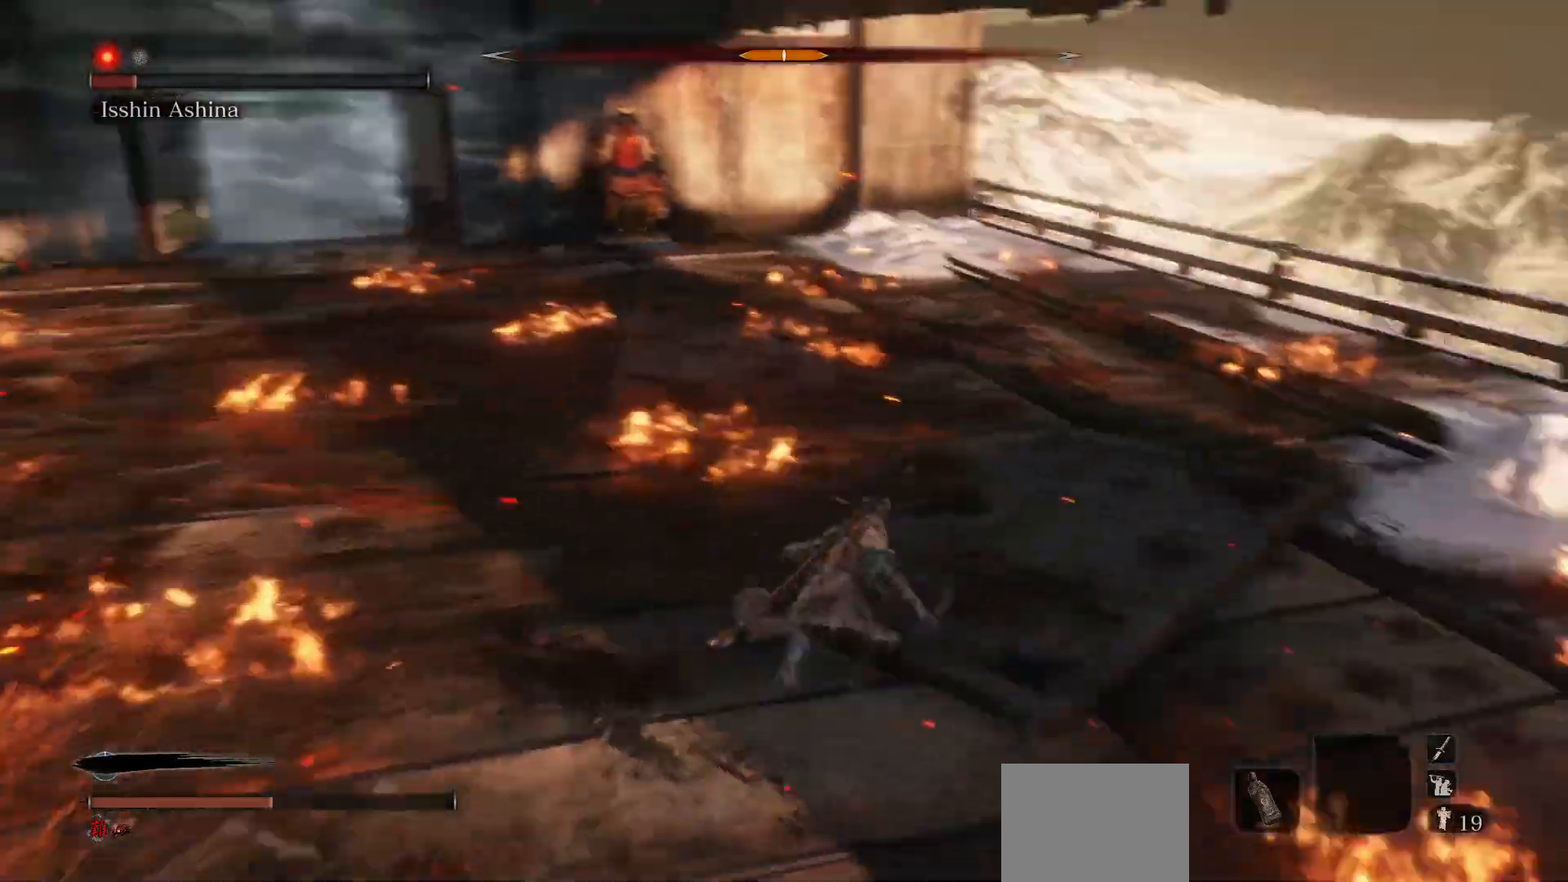
{"buttons": ["B"], "left_stick": "up", "right_stick": "down-left", "events": [[83, "right_stick", "center"], [100, "left_stick", "up"], [433, "right_stick", "down-left"]]}
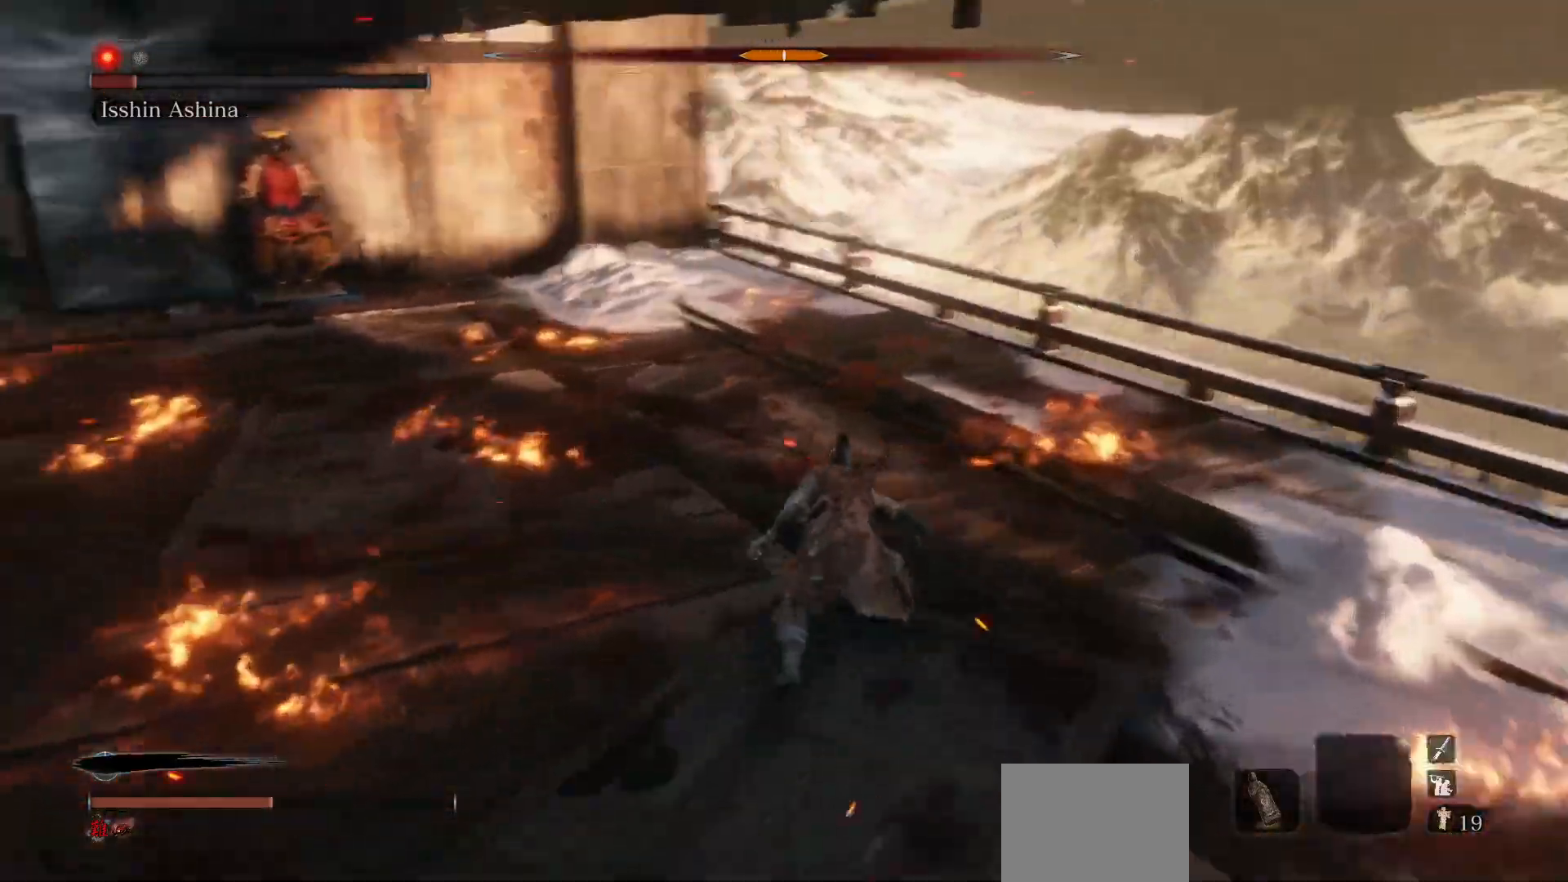
{"buttons": ["B"], "left_stick": "up", "right_stick": "center", "events": [[33, "right_stick", "center"], [300, "right_stick", "down"], [400, "right_stick", "center"]]}
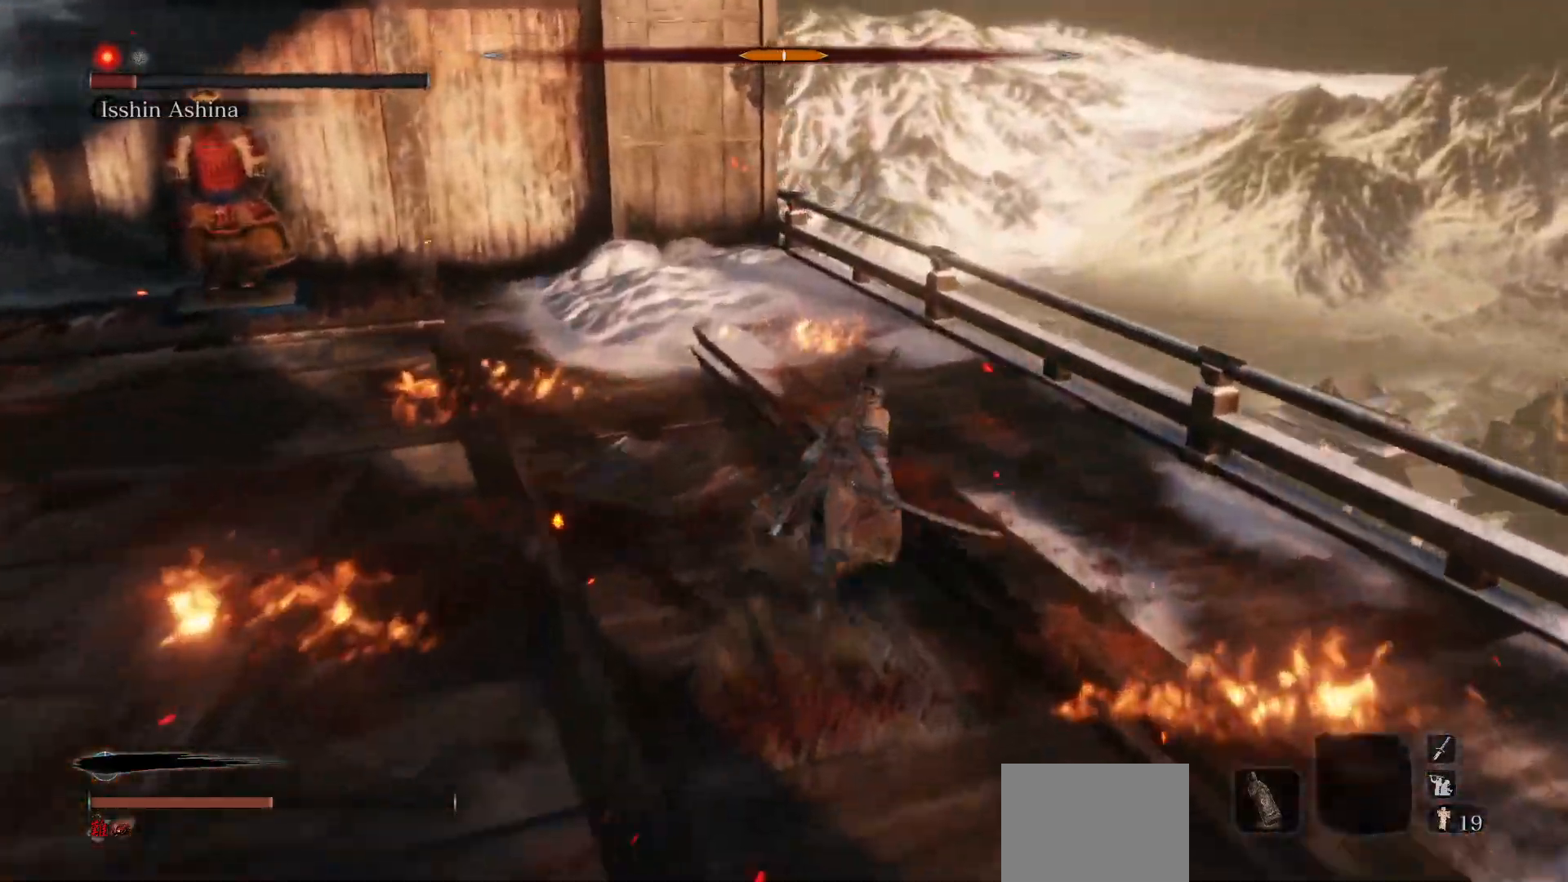
{"buttons": [], "left_stick": "down-right", "right_stick": "down-left", "events": [[67, "right_stick", "down-left"], [167, "B", "up"], [200, "left_stick", "right"], [417, "left_stick", "down-right"]]}
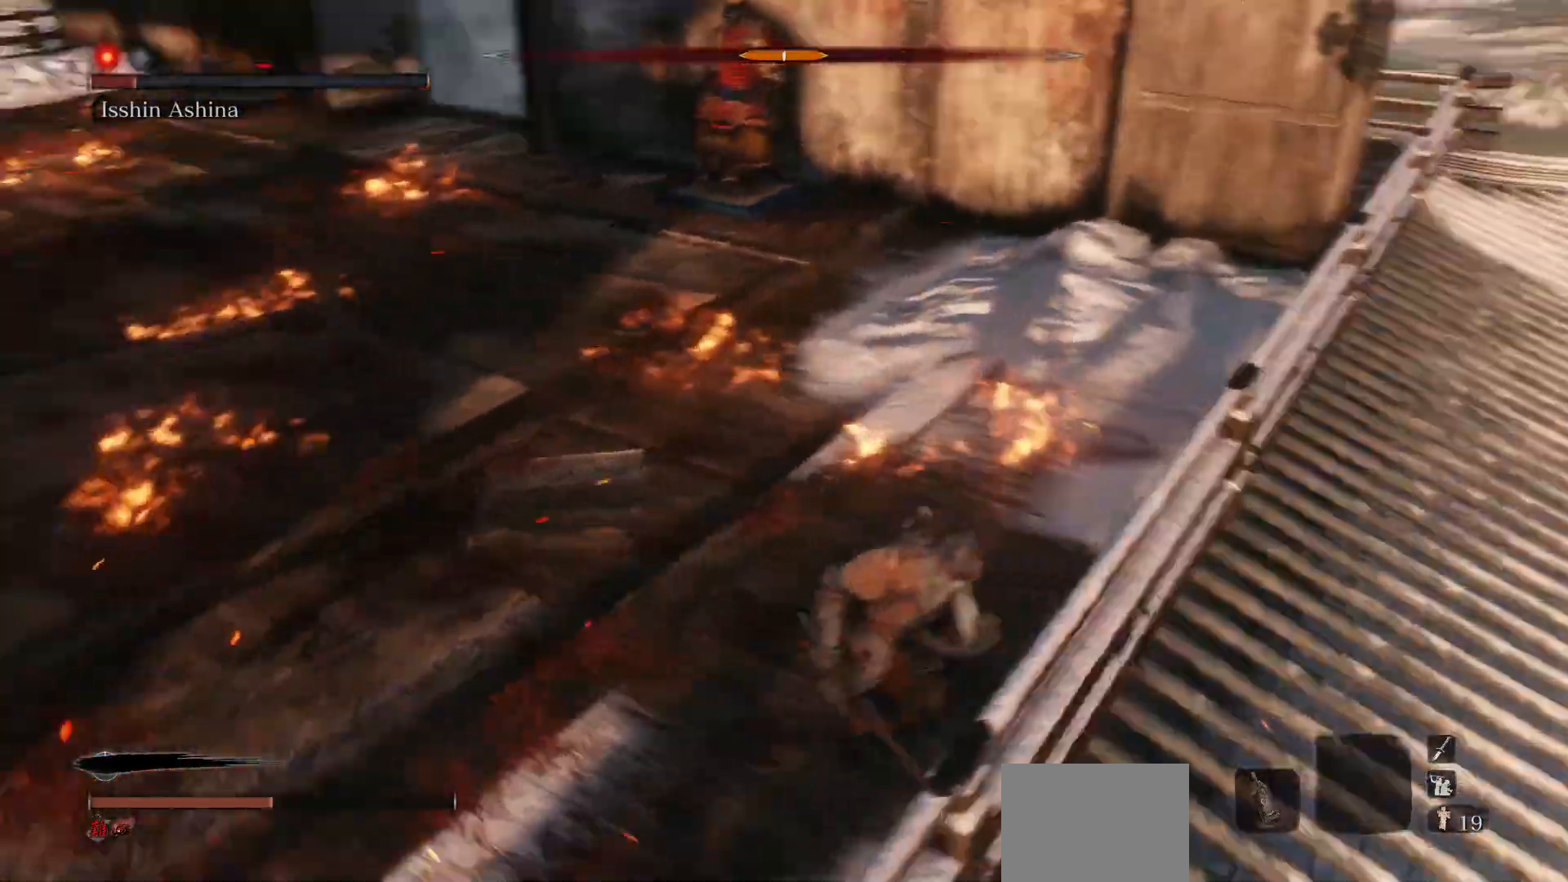
{"buttons": [], "left_stick": "down-right", "right_stick": "center", "events": [[133, "left_stick", "center"], [133, "right_stick", "center"], [317, "left_stick", "right"], [333, "right_stick", "down-left"], [433, "left_stick", "down-right"], [500, "right_stick", "center"]]}